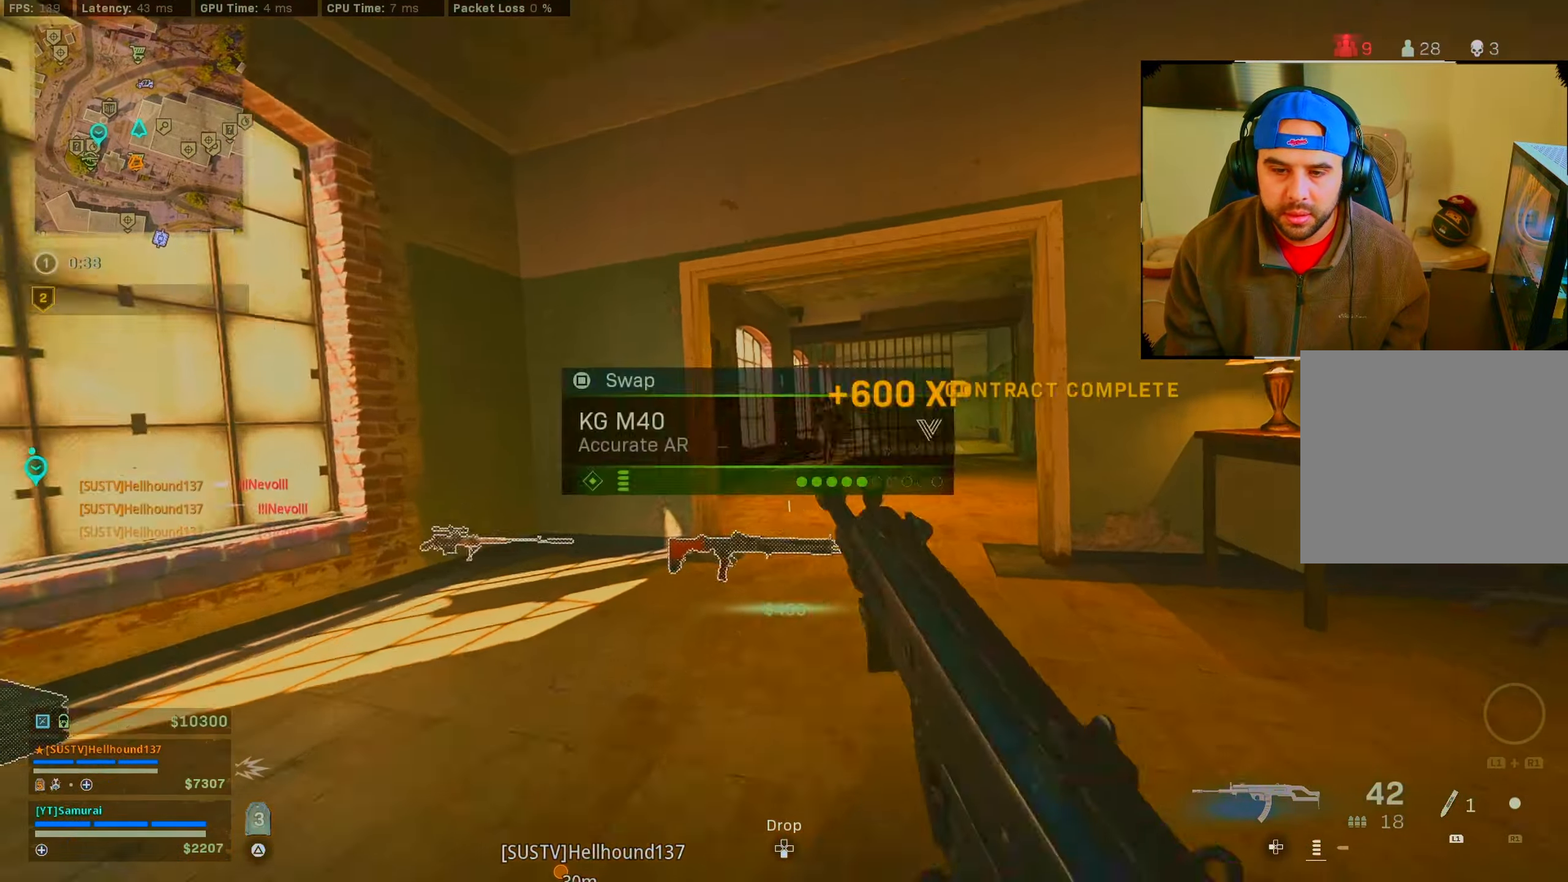
Gameplay with a controller (PlayStation layout); each line is a JSON object with the inputs held at the frame after it. "events" lists button and stick changes between this image and that frame as [ms after this image, input, new state], when the widget could be followed in between.
{"buttons": ["L2", "R2"], "left_stick": "left", "right_stick": "right", "events": [[17, "CIRCLE", "down"], [50, "L2", "down"], [83, "CROSS", "down"], [150, "CIRCLE", "up"], [150, "R2", "down"], [183, "right_stick", "right"], [200, "CROSS", "up"], [233, "left_stick", "left"]]}
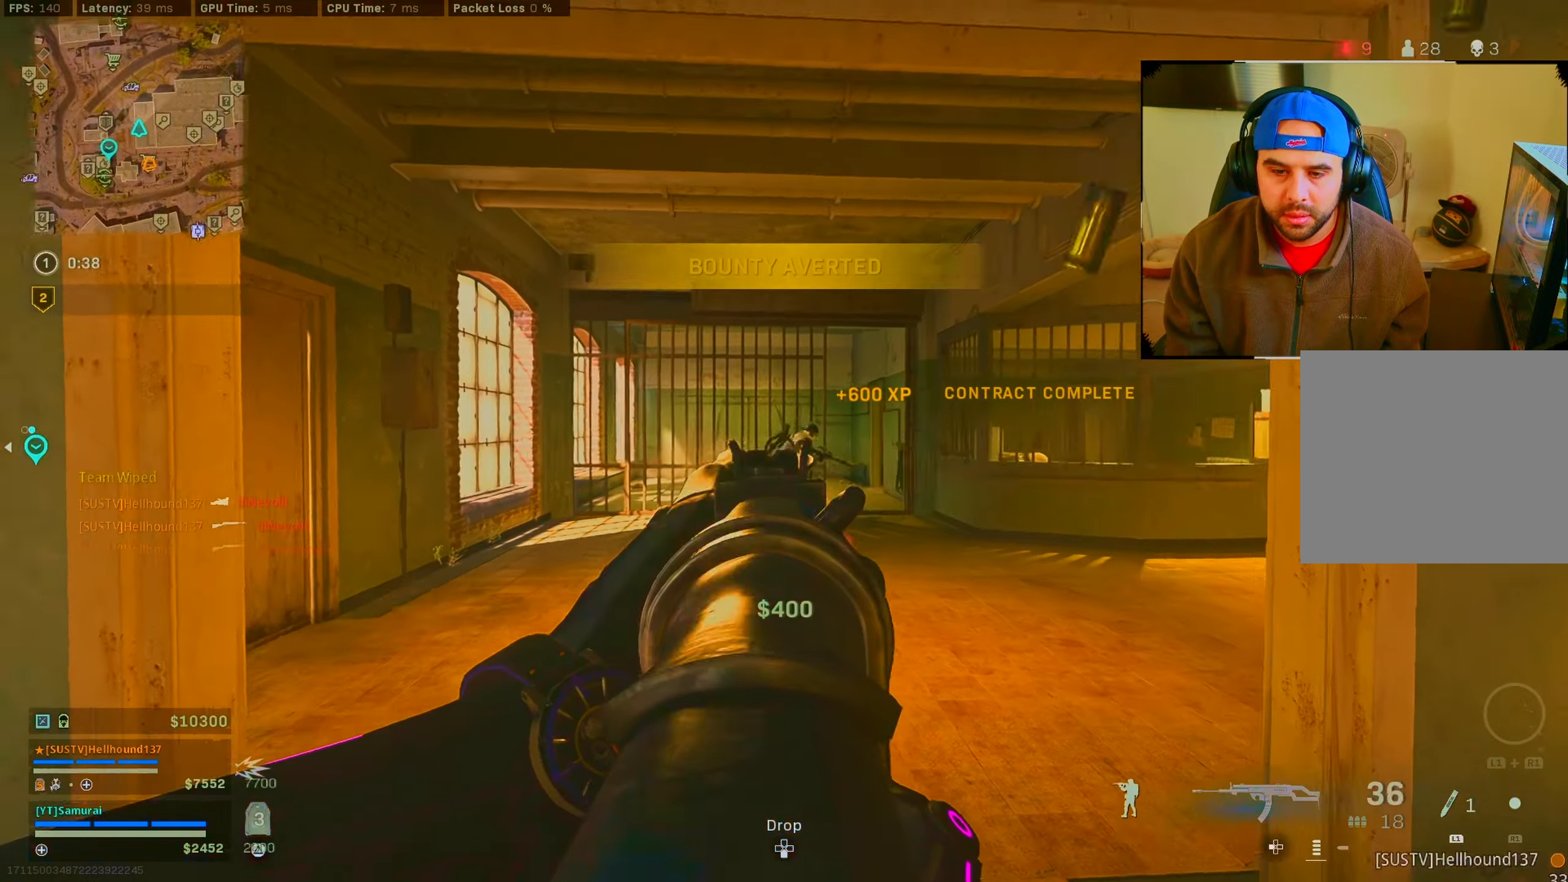
{"buttons": ["L2", "R2"], "left_stick": "left", "right_stick": "down", "events": [[167, "right_stick", "down-right"], [267, "right_stick", "down"]]}
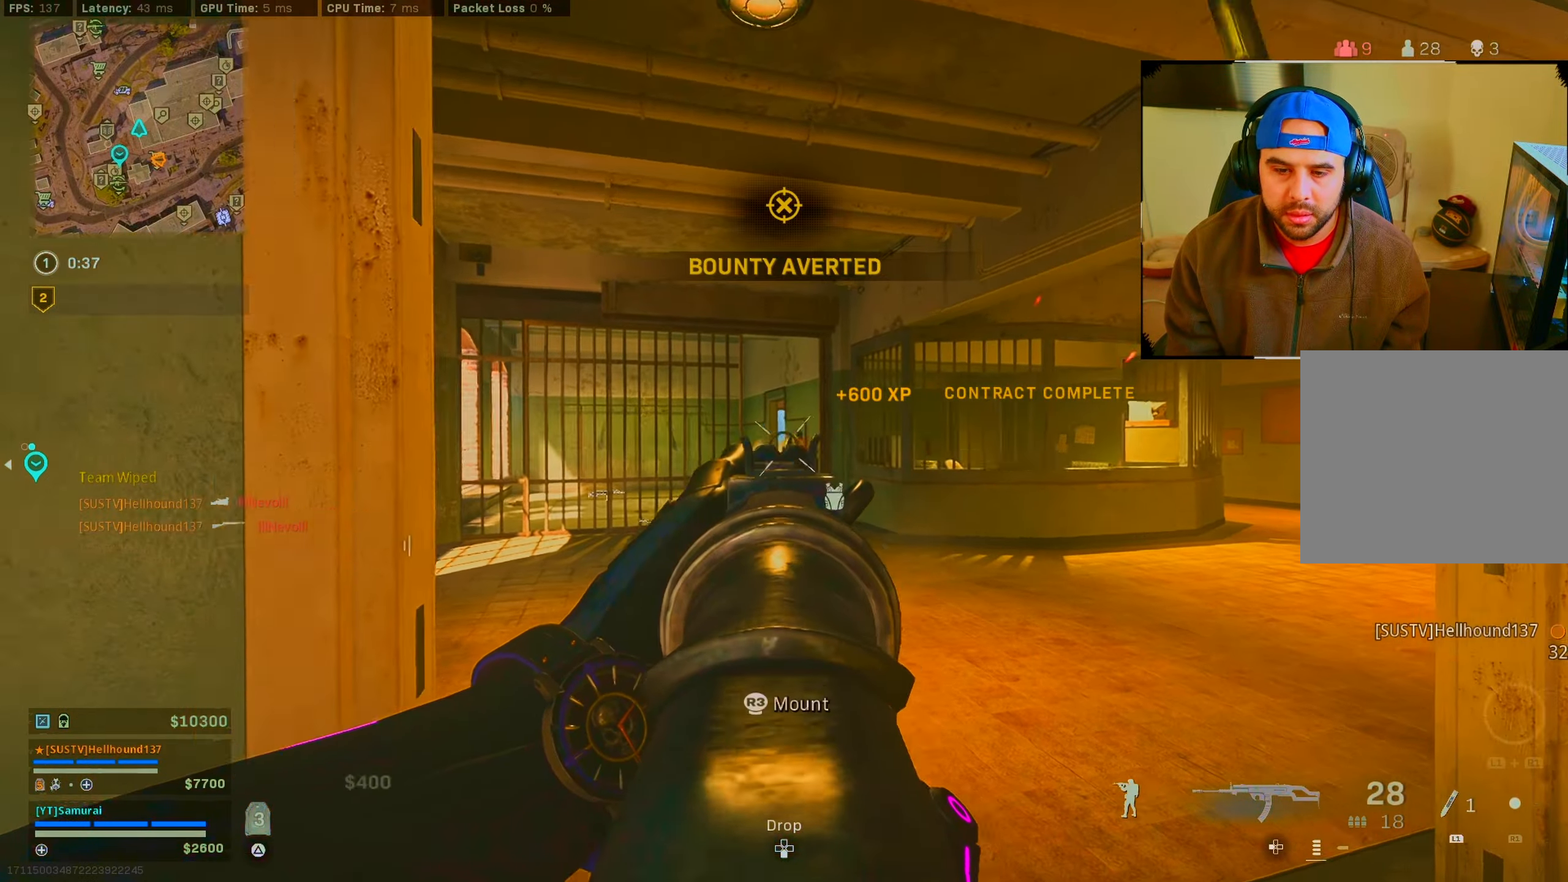
{"buttons": ["L2", "R2"], "left_stick": "up-right", "right_stick": "down-left", "events": [[17, "left_stick", "up-right"], [350, "right_stick", "down-left"]]}
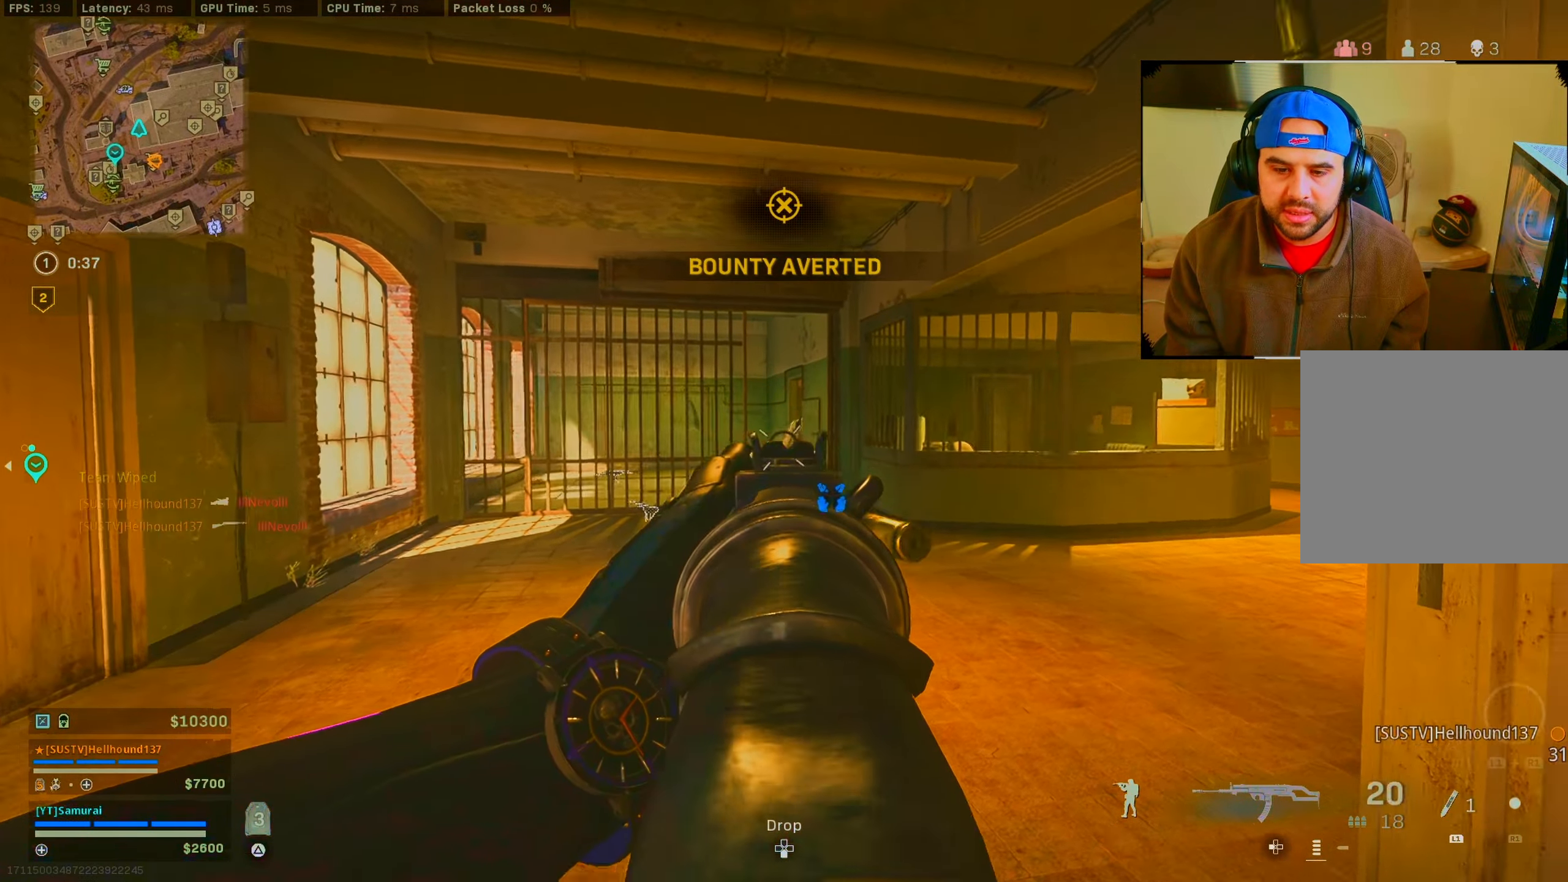
{"buttons": [], "left_stick": "up", "right_stick": "center", "events": [[117, "right_stick", "center"], [217, "L2", "up"], [217, "left_stick", "up"], [250, "R2", "up"]]}
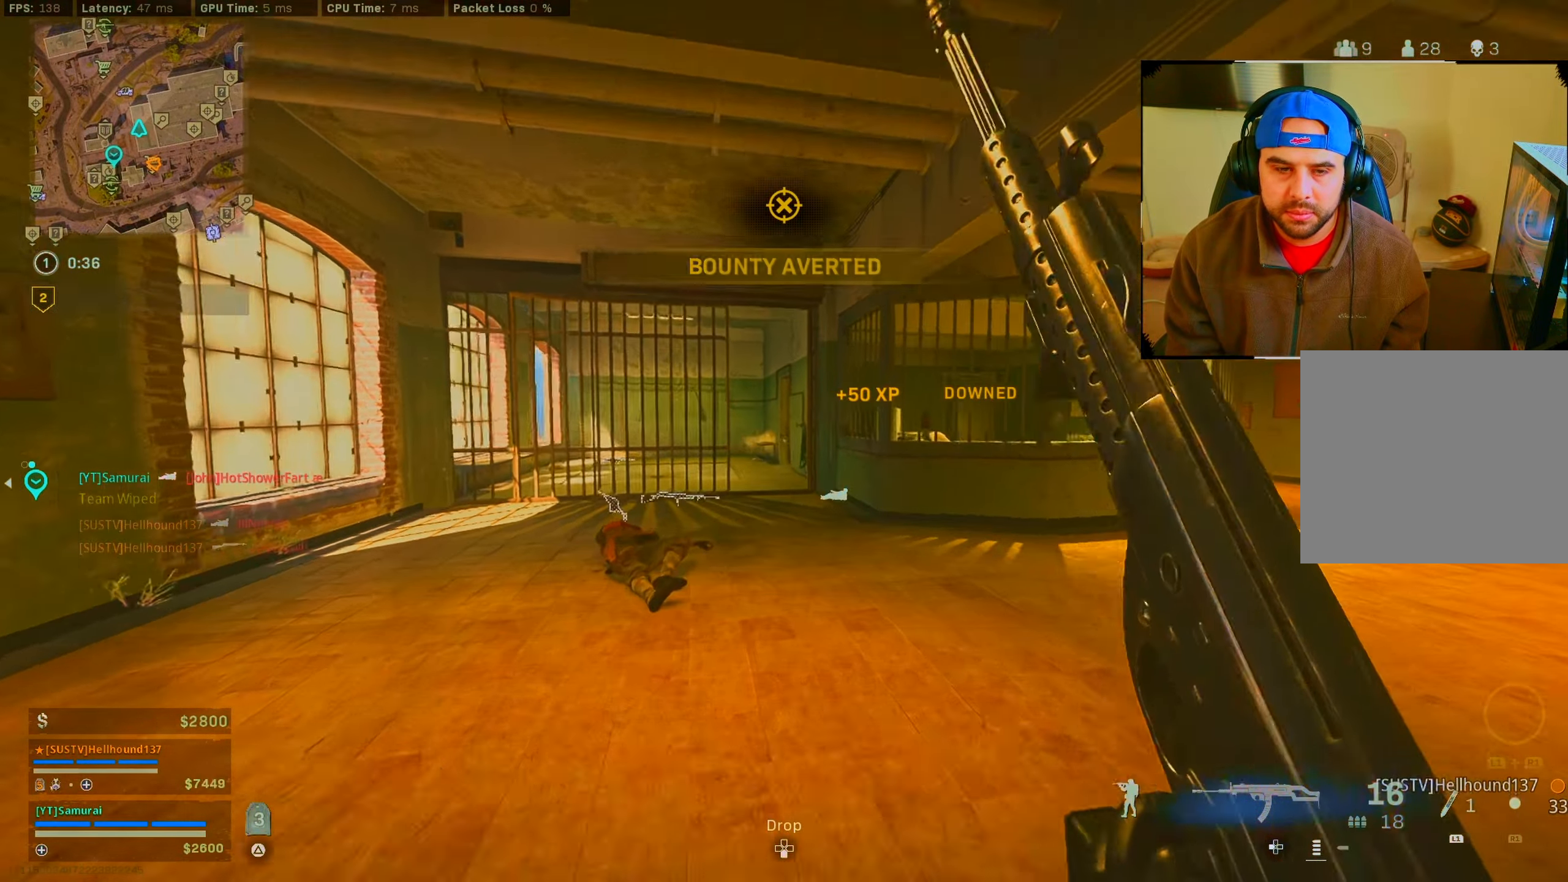
{"buttons": [], "left_stick": "up", "right_stick": "center", "events": []}
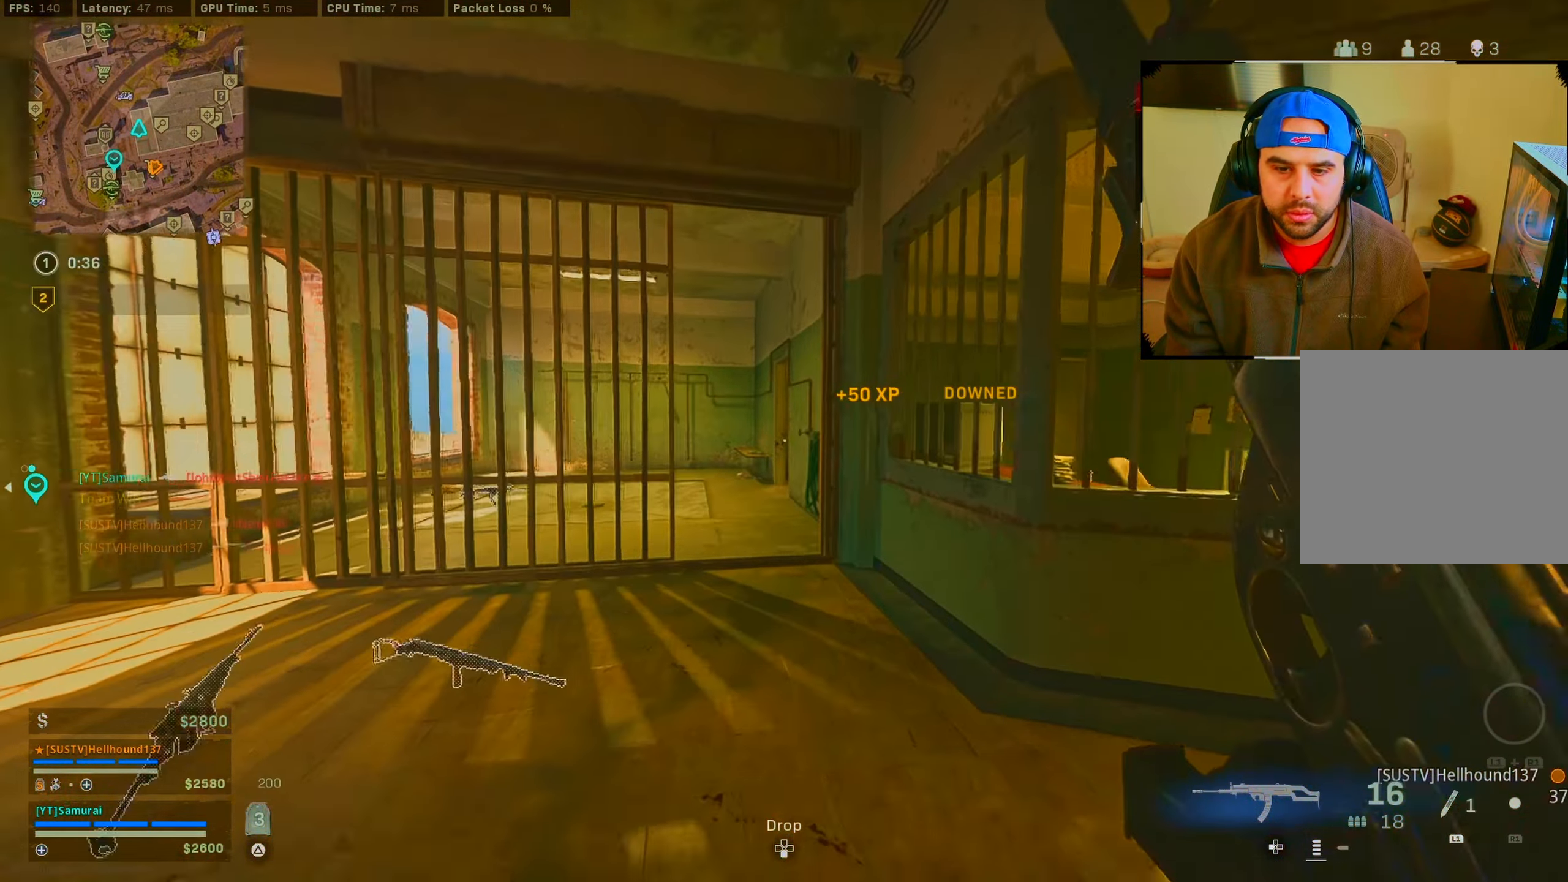
{"buttons": ["CIRCLE"], "left_stick": "up", "right_stick": "center", "events": [[33, "TRIANGLE", "down"], [83, "TRIANGLE", "up"], [367, "right_stick", "left"], [483, "right_stick", "center"], [500, "CIRCLE", "down"]]}
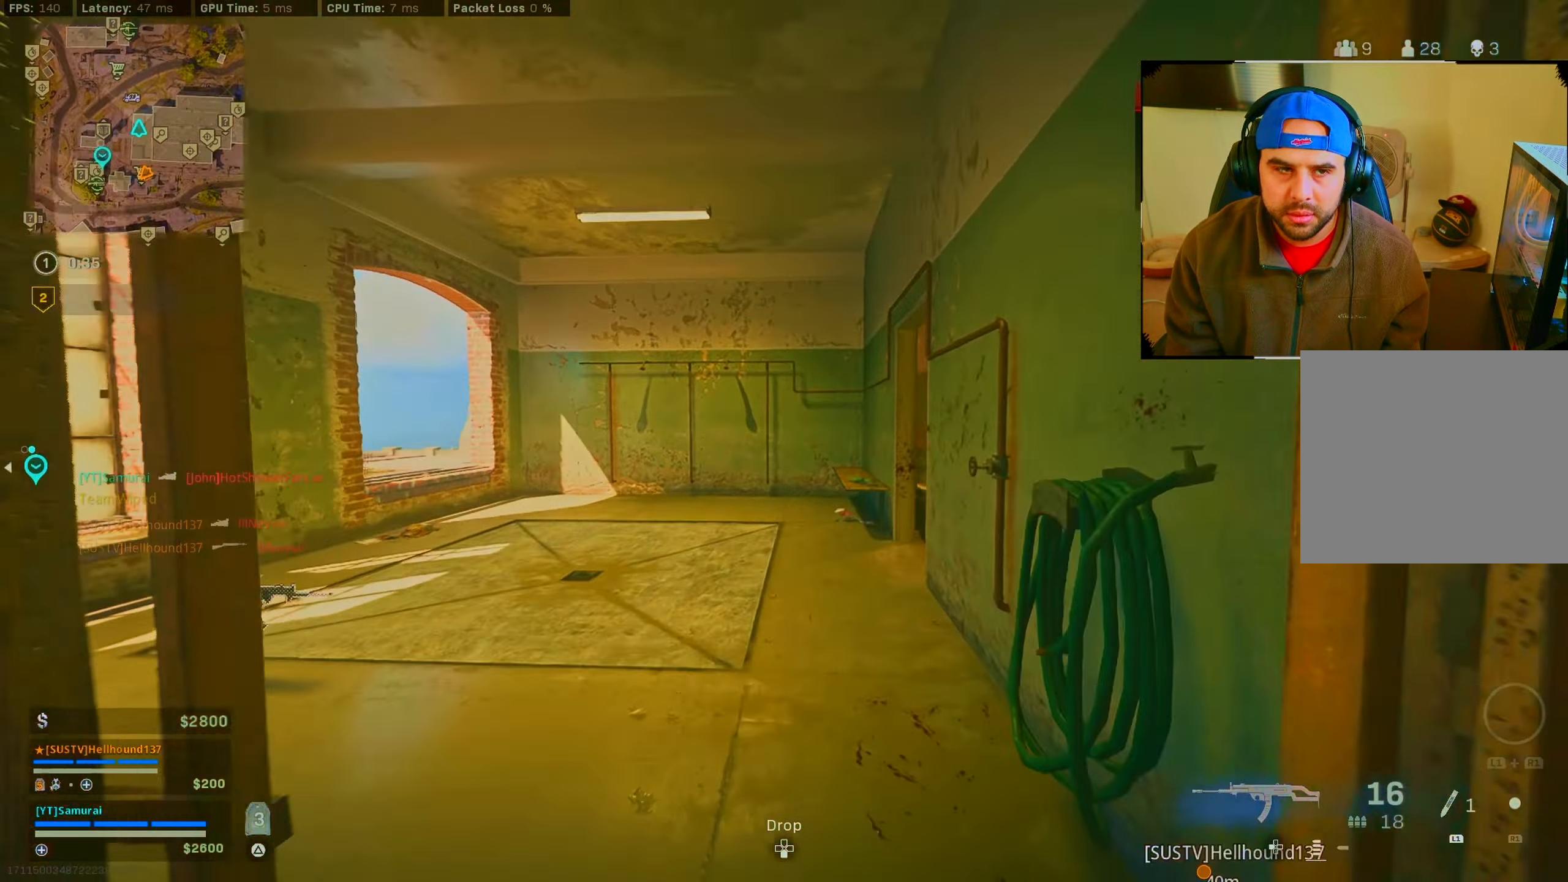
{"buttons": ["CROSS", "CIRCLE"], "left_stick": "up-right", "right_stick": "right", "events": [[117, "CIRCLE", "up"], [133, "right_stick", "right"], [417, "CIRCLE", "down"], [467, "CROSS", "down"], [467, "left_stick", "up-right"]]}
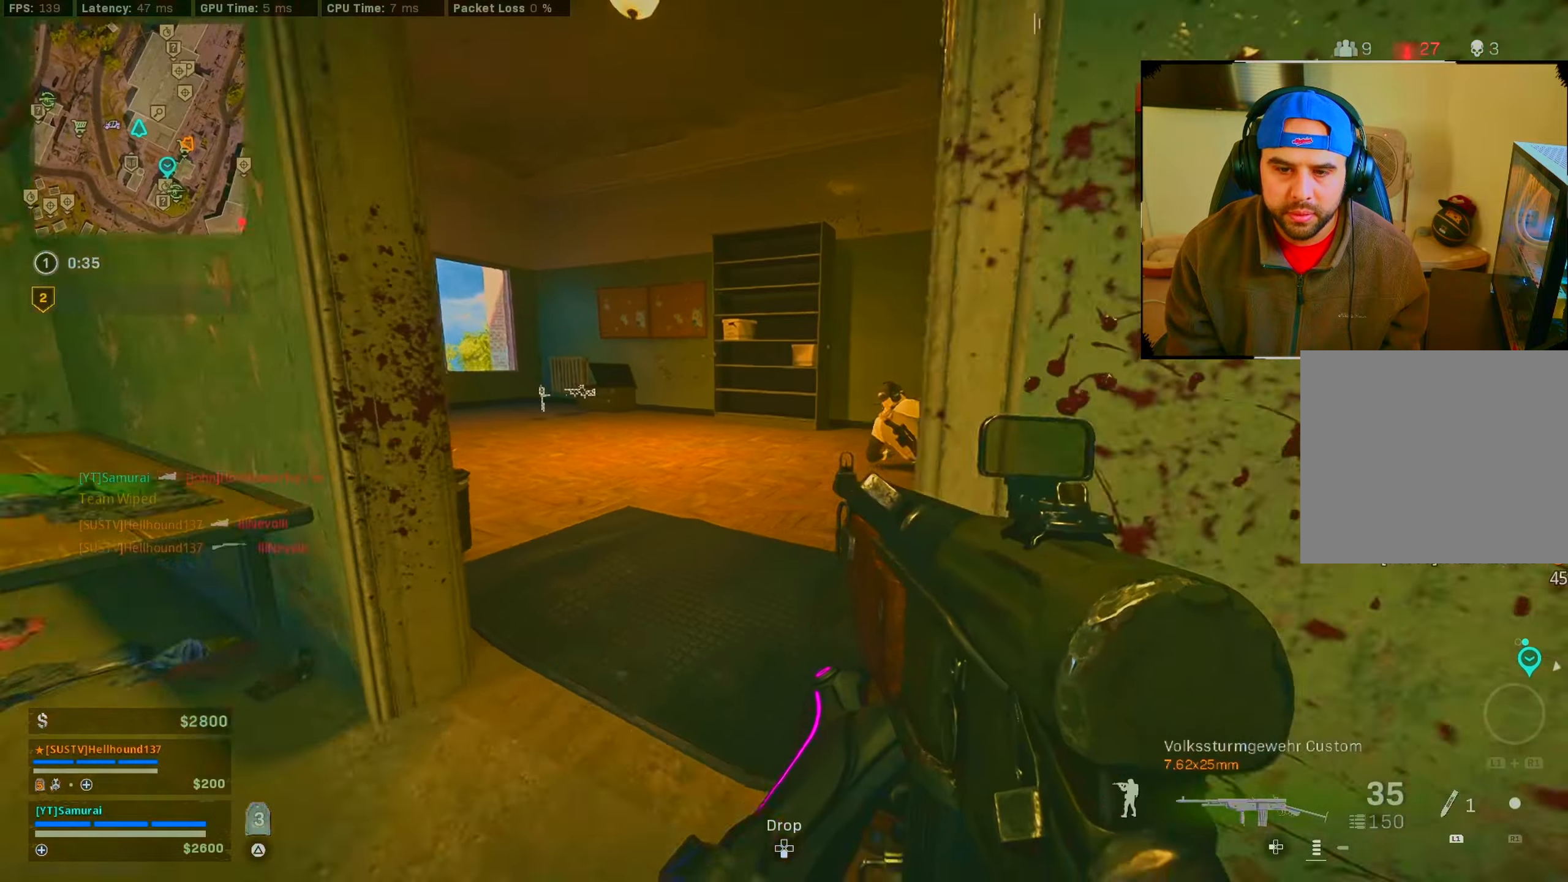
{"buttons": ["R2"], "left_stick": "left", "right_stick": "center", "events": [[17, "right_stick", "down-right"], [34, "CIRCLE", "up"], [84, "CROSS", "up"], [134, "left_stick", "center"], [167, "right_stick", "center"], [184, "left_stick", "left"], [284, "right_stick", "right"], [417, "R2", "down"], [467, "right_stick", "center"]]}
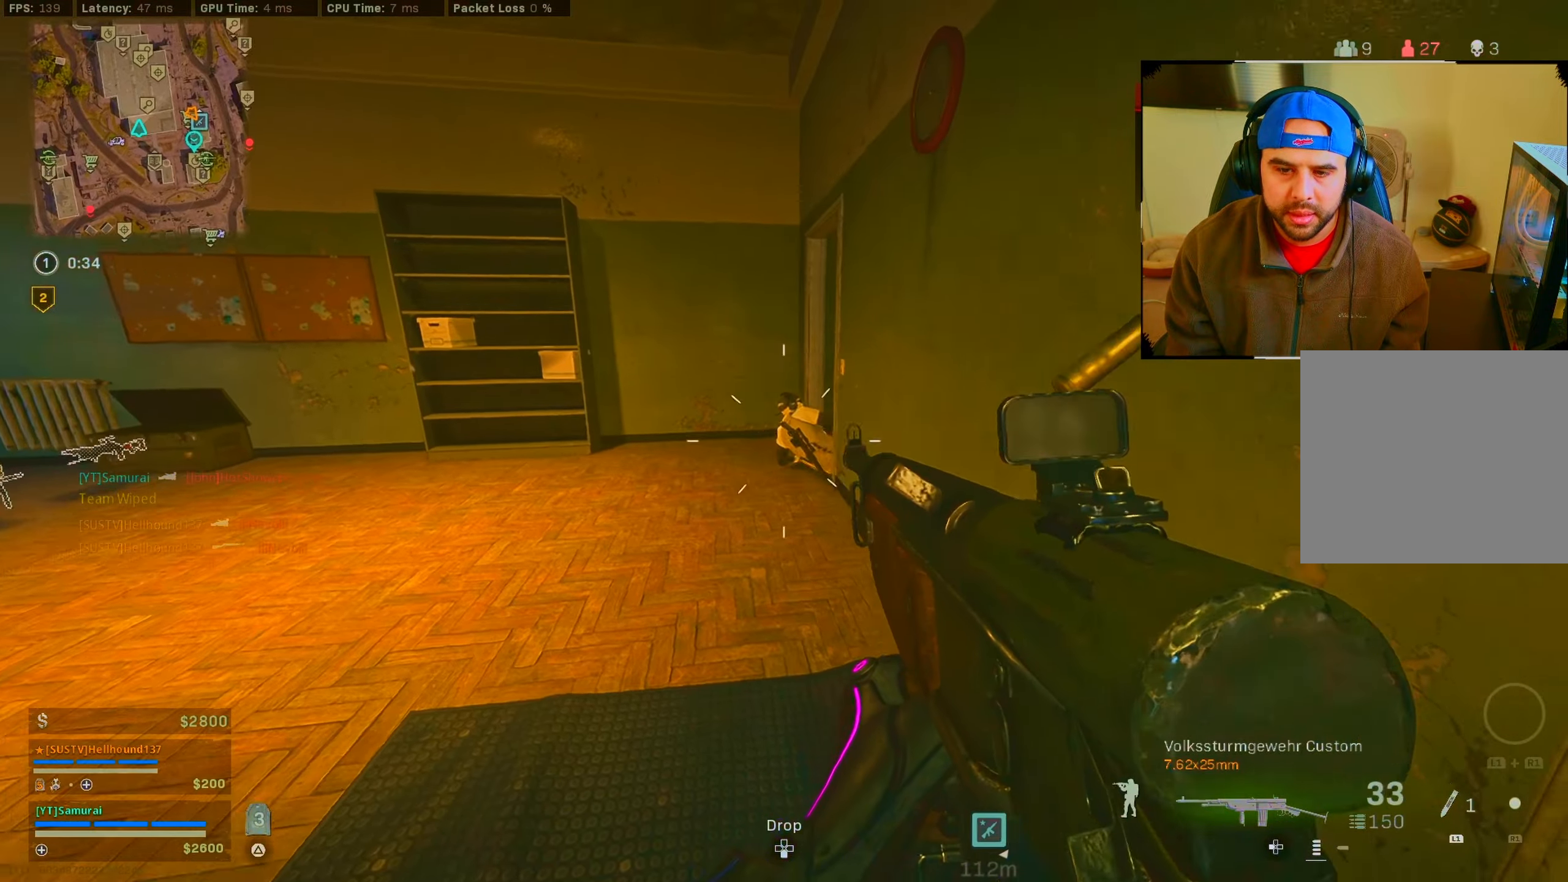
{"buttons": [], "left_stick": "up-left", "right_stick": "left", "events": [[134, "left_stick", "up-left"], [400, "R2", "up"], [467, "right_stick", "left"]]}
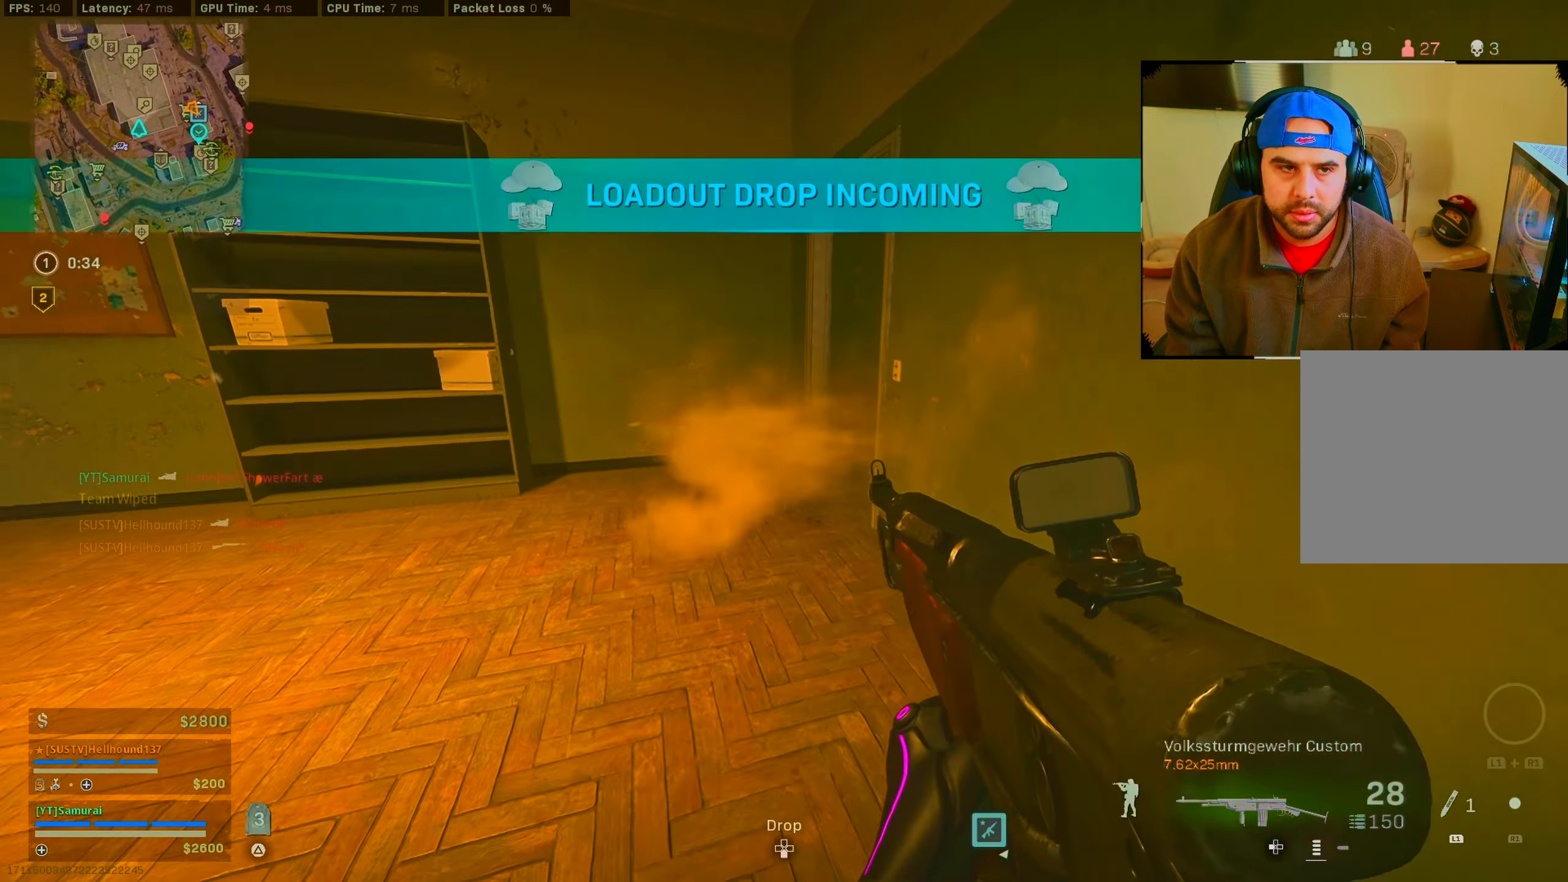
{"buttons": [], "left_stick": "left", "right_stick": "right", "events": [[67, "right_stick", "center"], [117, "right_stick", "right"], [484, "left_stick", "left"]]}
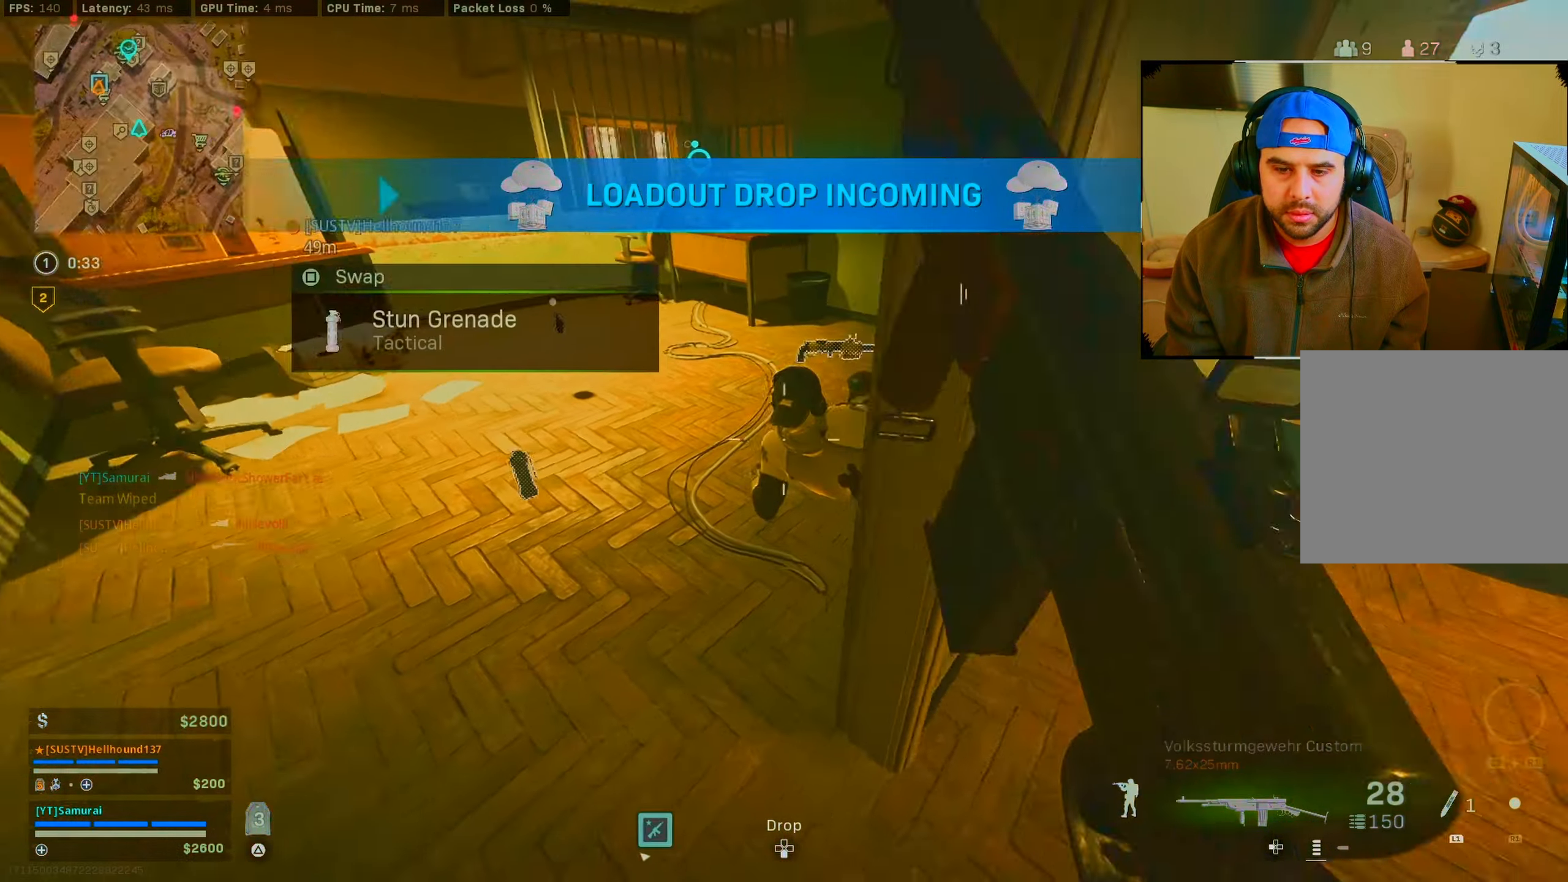
{"buttons": ["R2"], "left_stick": "center", "right_stick": "center", "events": [[184, "R2", "down"], [234, "right_stick", "up-right"], [384, "left_stick", "center"], [384, "right_stick", "center"]]}
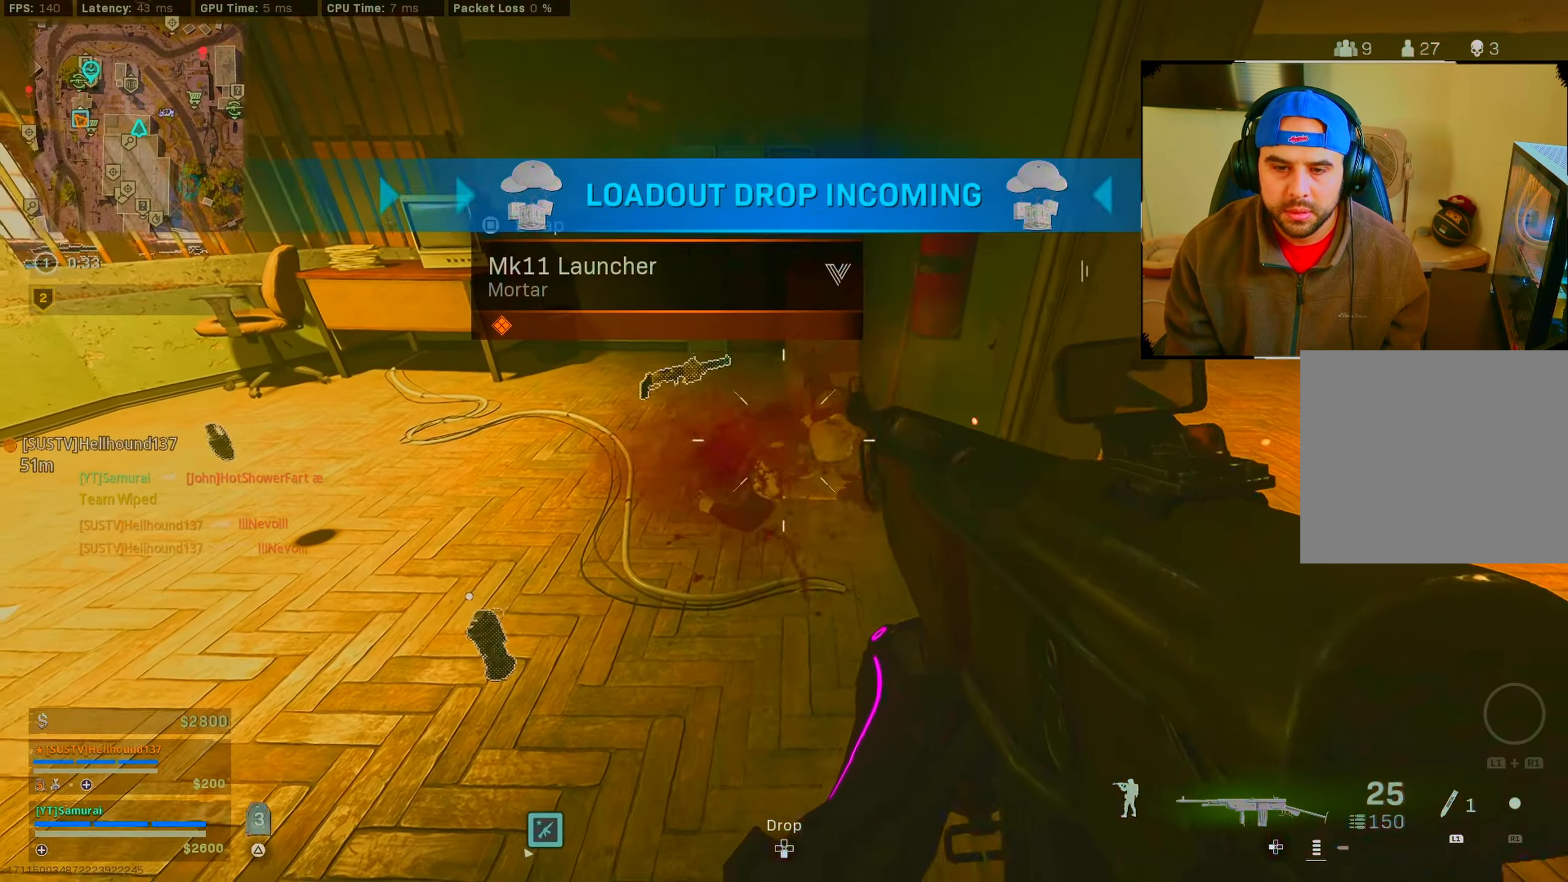
{"buttons": [], "left_stick": "up", "right_stick": "right", "events": [[67, "left_stick", "right"], [217, "right_stick", "up"], [267, "R2", "up"], [450, "CIRCLE", "down"], [450, "left_stick", "up"], [450, "right_stick", "right"], [484, "CIRCLE", "up"]]}
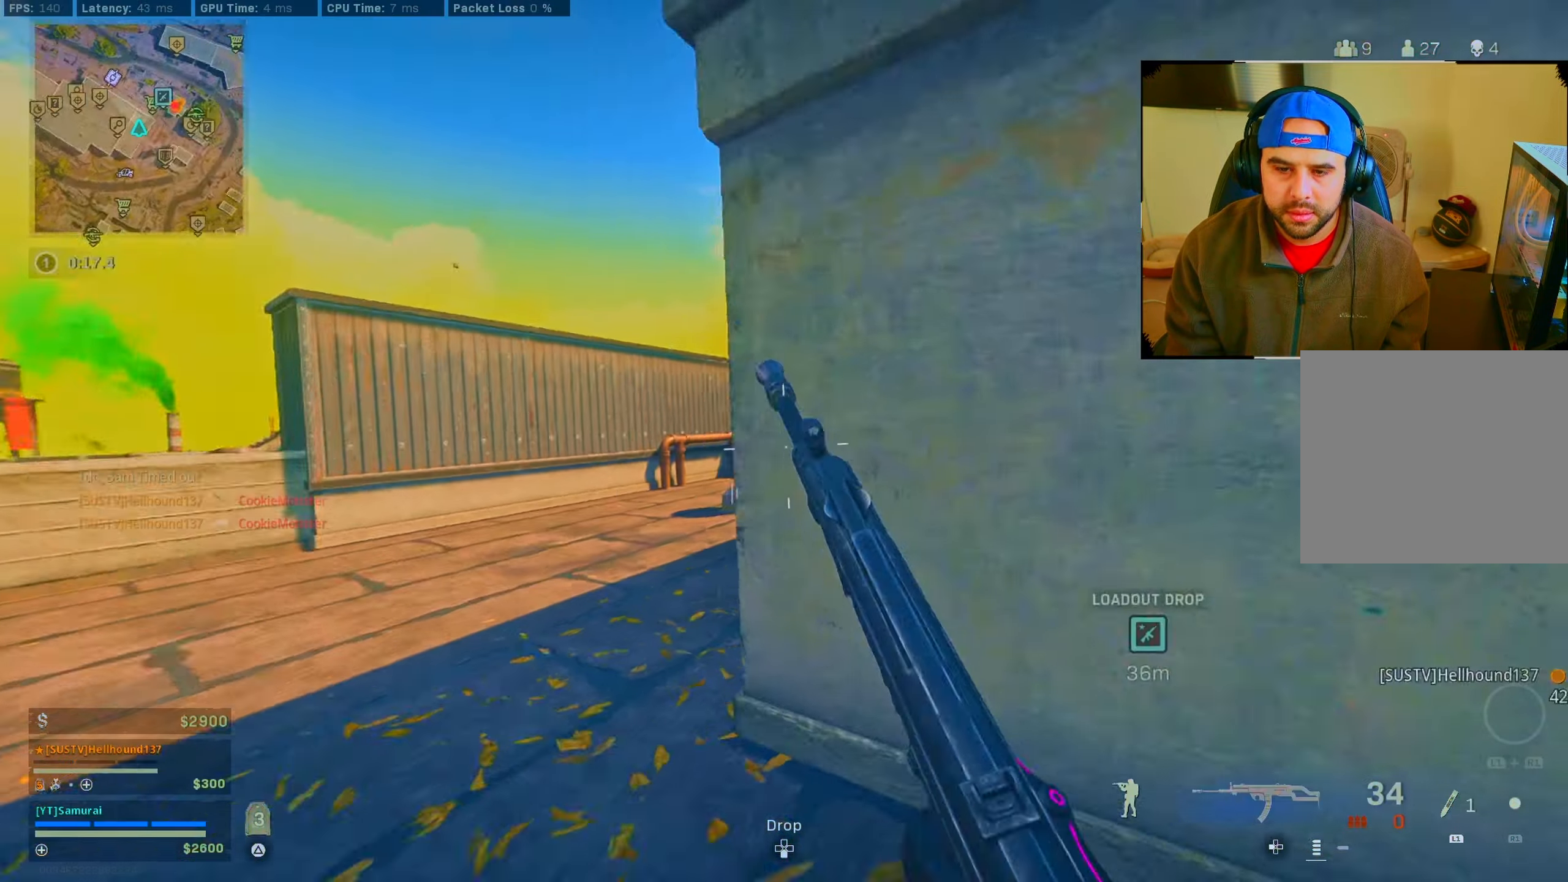
{"buttons": ["L2", "R2"], "left_stick": "left", "right_stick": "right", "events": [[150, "right_stick", "center"], [167, "CIRCLE", "down"], [234, "CROSS", "down"], [250, "left_stick", "left"], [300, "CIRCLE", "up"], [317, "CROSS", "up"], [367, "right_stick", "right"], [434, "L2", "down"], [467, "R2", "down"]]}
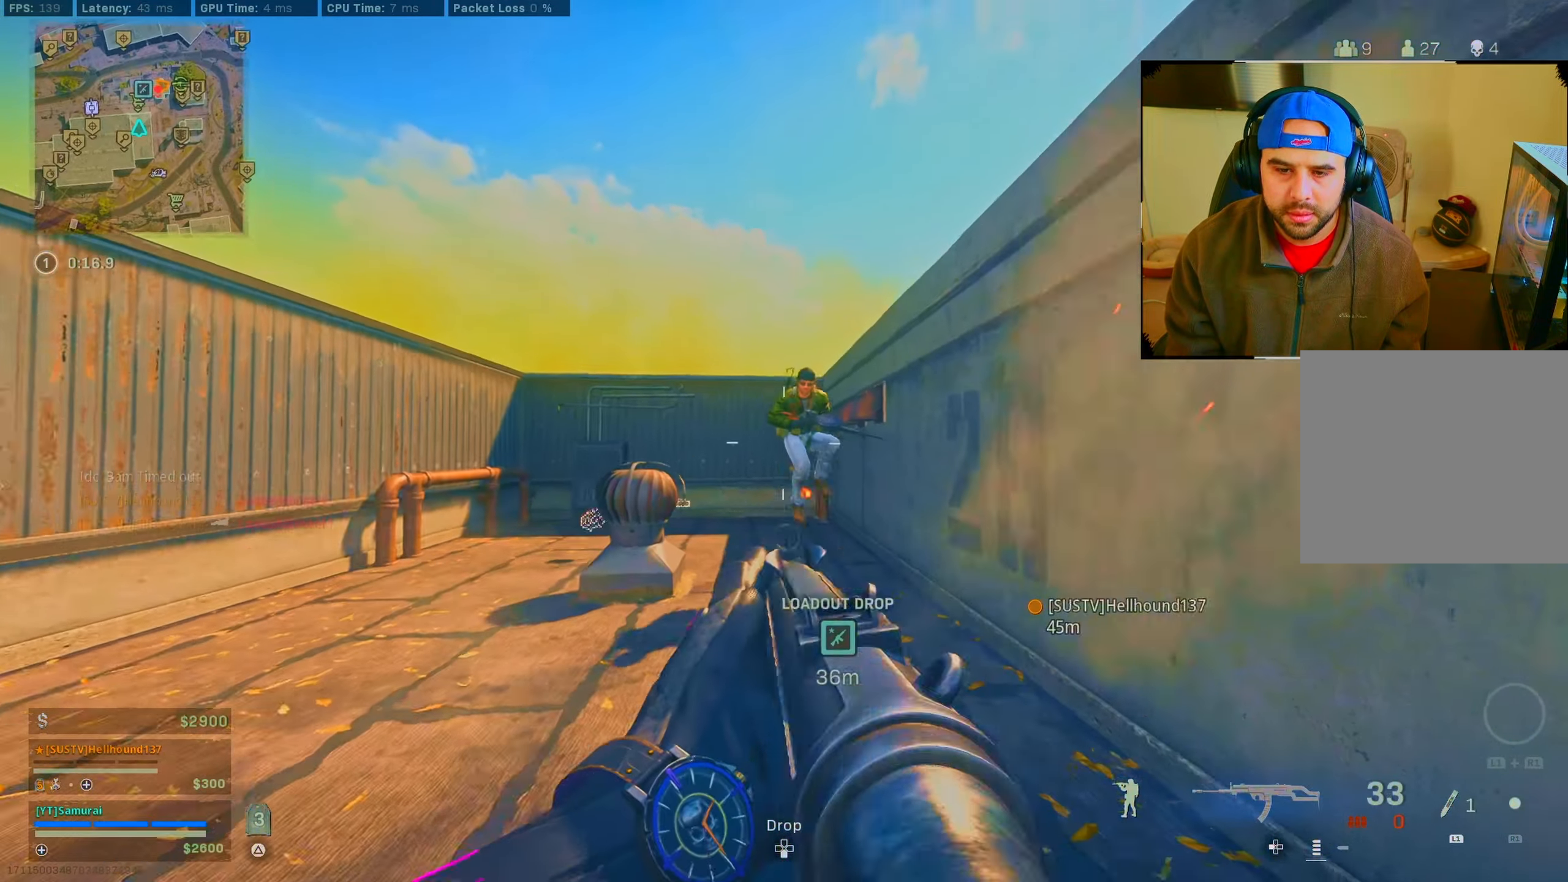
{"buttons": ["CROSS", "L2", "R2"], "left_stick": "down-left", "right_stick": "up-right", "events": [[100, "right_stick", "down-right"], [117, "L2", "up"], [150, "left_stick", "down-left"], [167, "L2", "down"], [267, "right_stick", "down"], [417, "CROSS", "down"], [484, "right_stick", "up-right"]]}
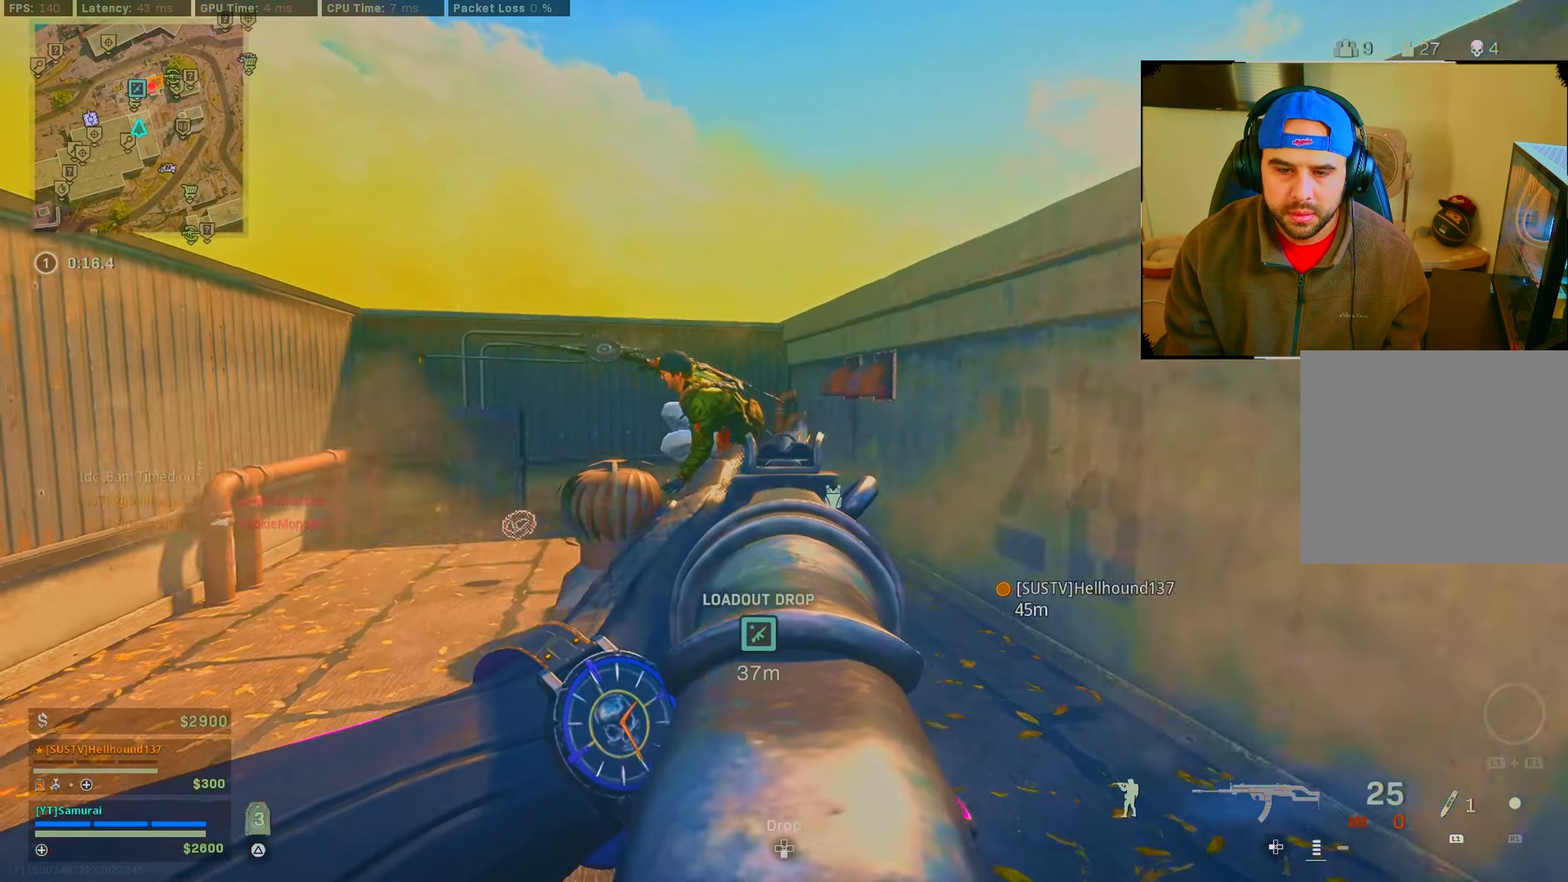
{"buttons": ["L2", "R2"], "left_stick": "down", "right_stick": "up-right", "events": [[34, "CROSS", "up"], [34, "right_stick", "left"], [267, "right_stick", "up-right"], [434, "left_stick", "down"]]}
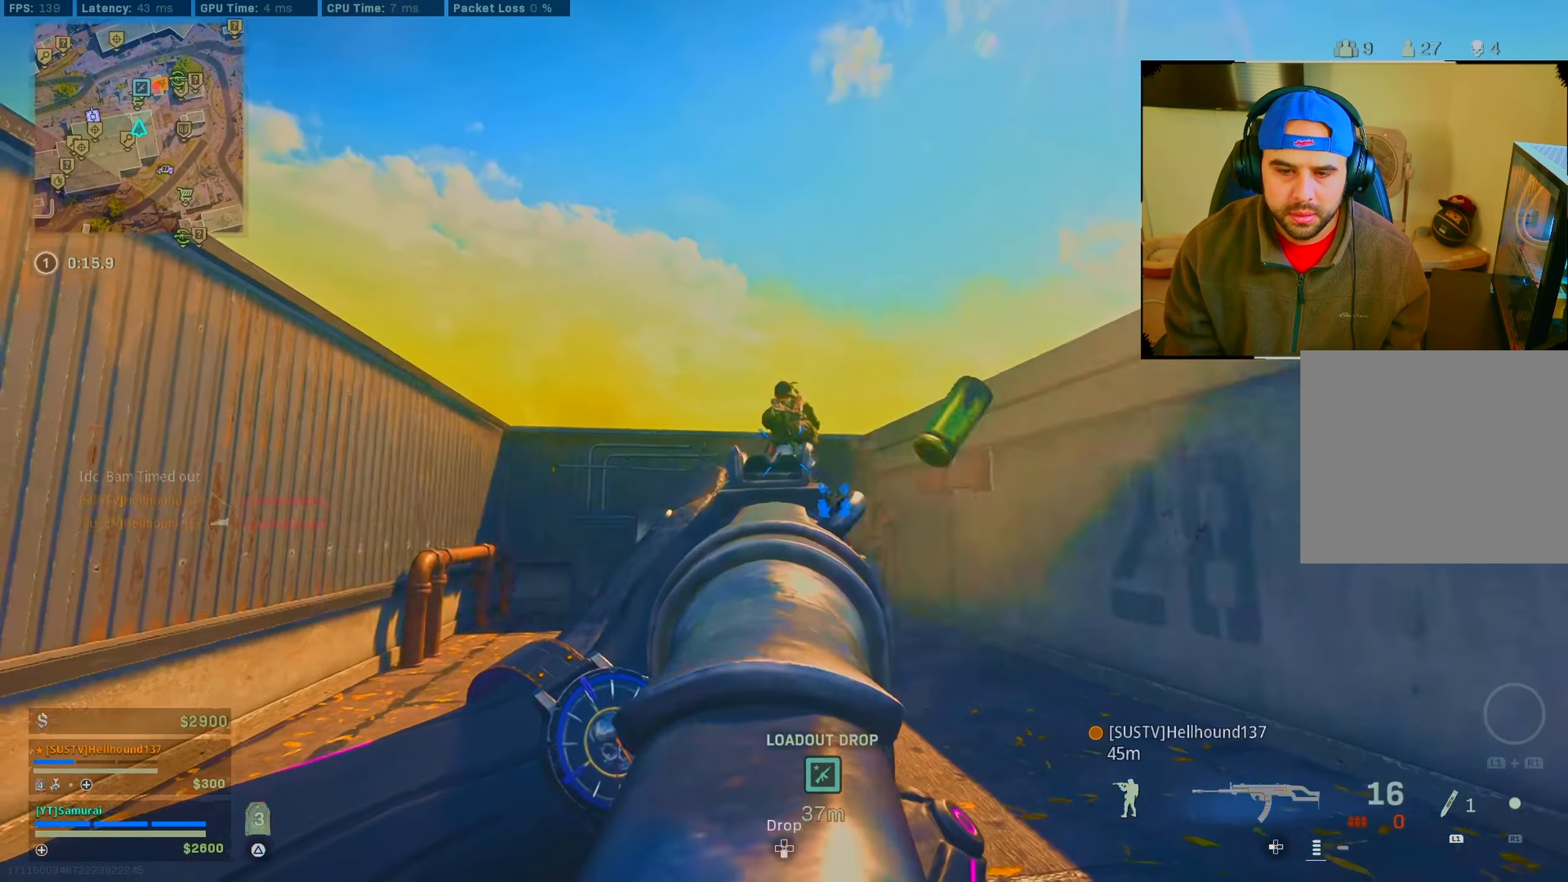
{"buttons": ["L2", "R2"], "left_stick": "right", "right_stick": "center", "events": [[34, "left_stick", "down-right"], [84, "right_stick", "center"], [134, "right_stick", "down-left"], [167, "left_stick", "right"], [350, "right_stick", "center"]]}
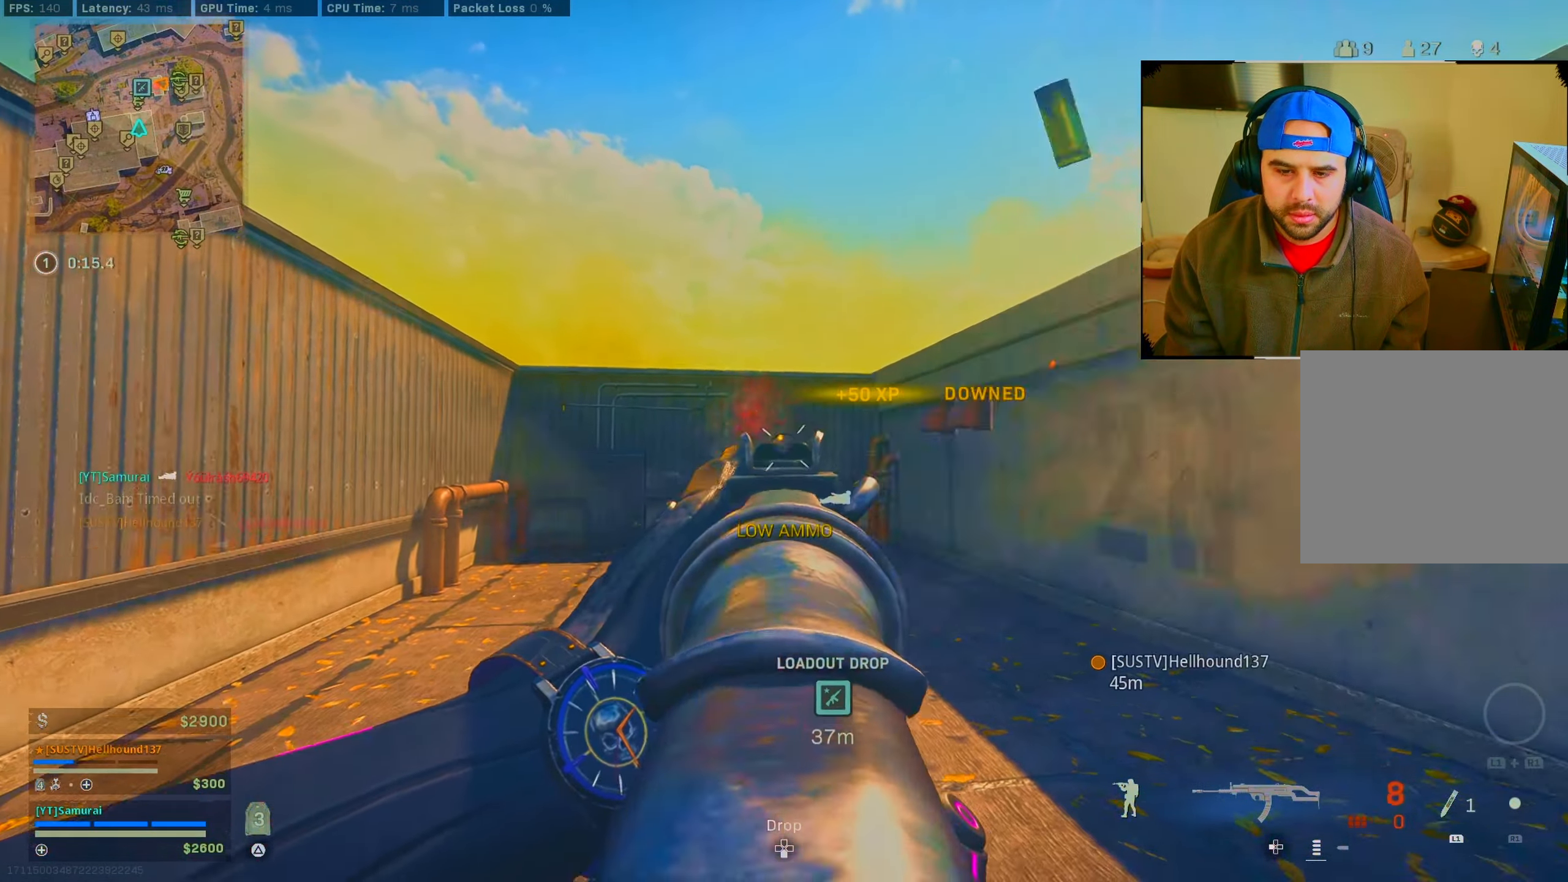
{"buttons": ["CIRCLE"], "left_stick": "up-right", "right_stick": "center", "events": [[67, "L2", "up"], [67, "left_stick", "up-right"], [67, "right_stick", "down-right"], [117, "R2", "up"], [250, "right_stick", "center"], [450, "CIRCLE", "down"]]}
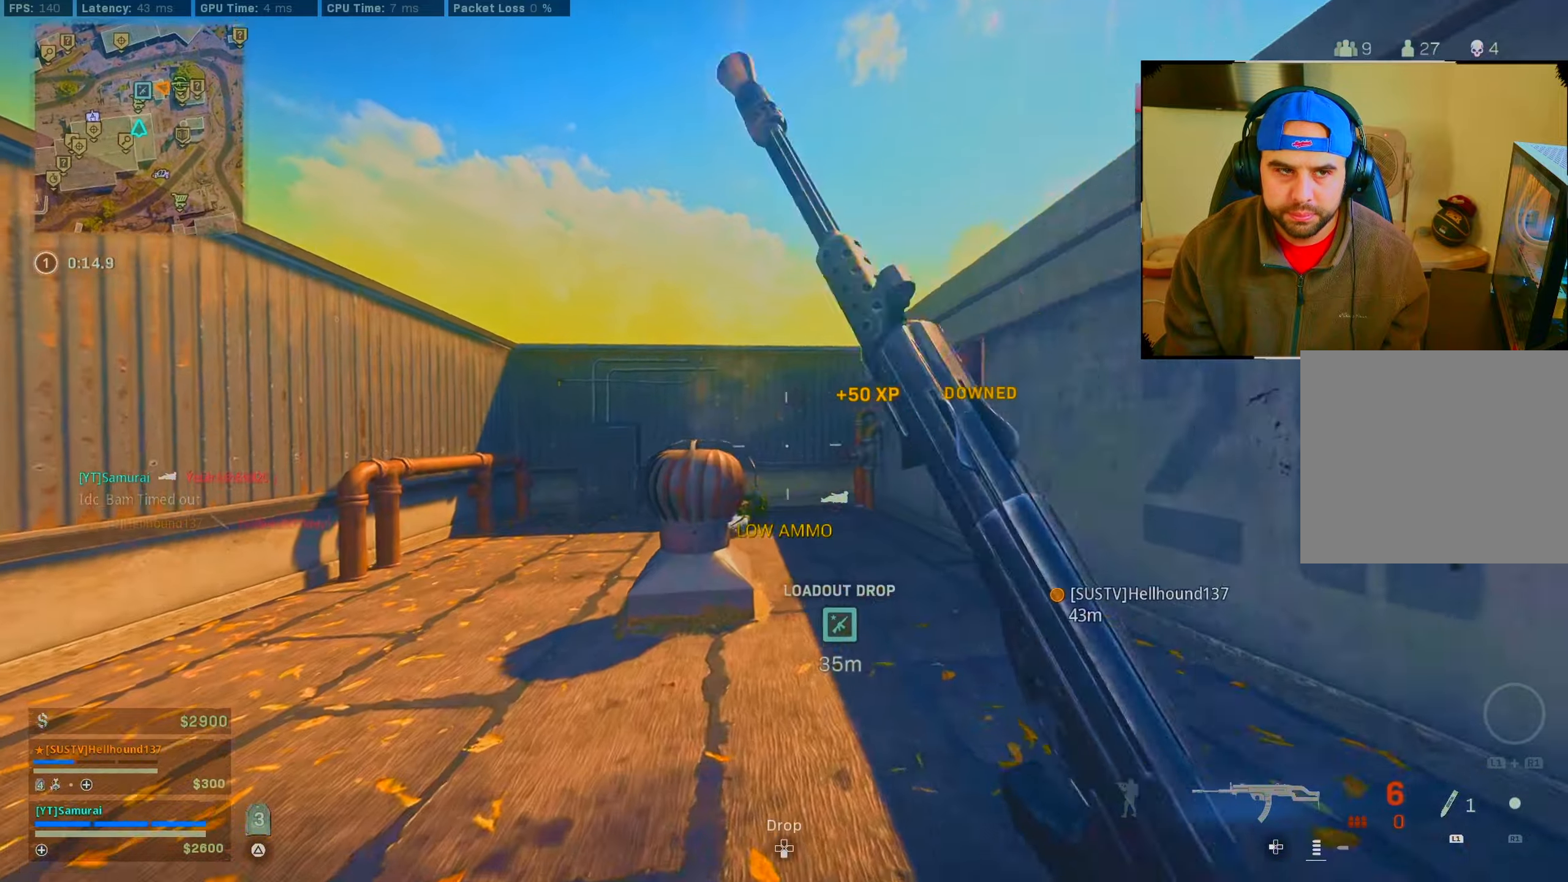
{"buttons": ["CIRCLE"], "left_stick": "up-right", "right_stick": "down", "events": [[66, "CIRCLE", "up"], [300, "CIRCLE", "down"], [316, "right_stick", "down"], [366, "CROSS", "down"], [466, "CROSS", "up"]]}
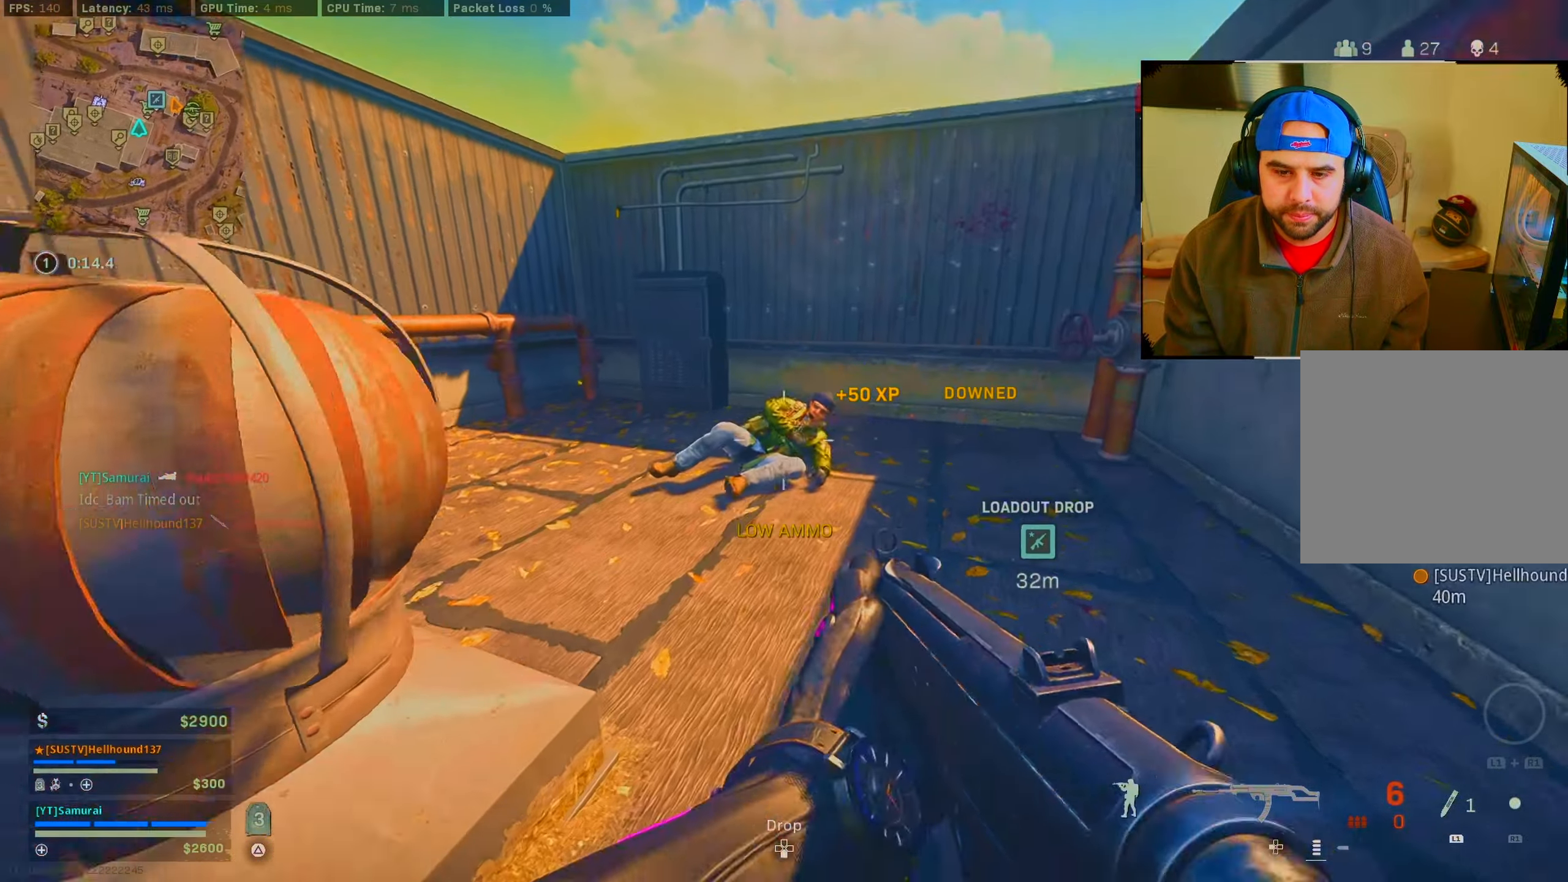
{"buttons": ["CIRCLE", "L2", "R2"], "left_stick": "up-right", "right_stick": "down-left", "events": [[33, "L2", "down"], [83, "right_stick", "left"], [183, "R2", "down"], [250, "right_stick", "down-left"]]}
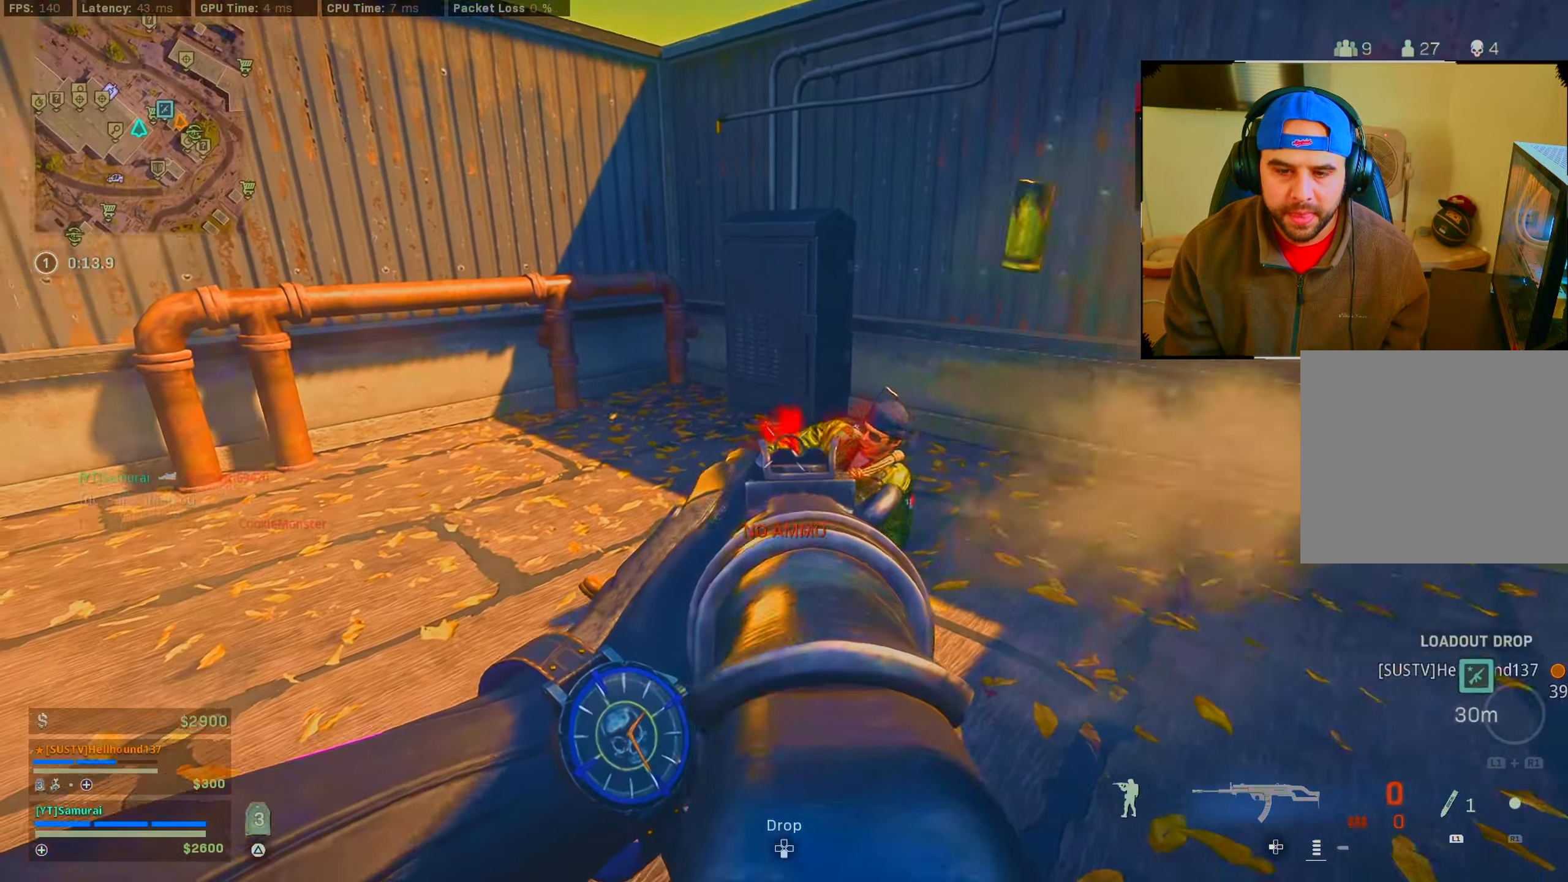
{"buttons": ["CIRCLE"], "left_stick": "up-right", "right_stick": "left", "events": [[183, "L2", "up"], [216, "R2", "up"], [233, "right_stick", "left"]]}
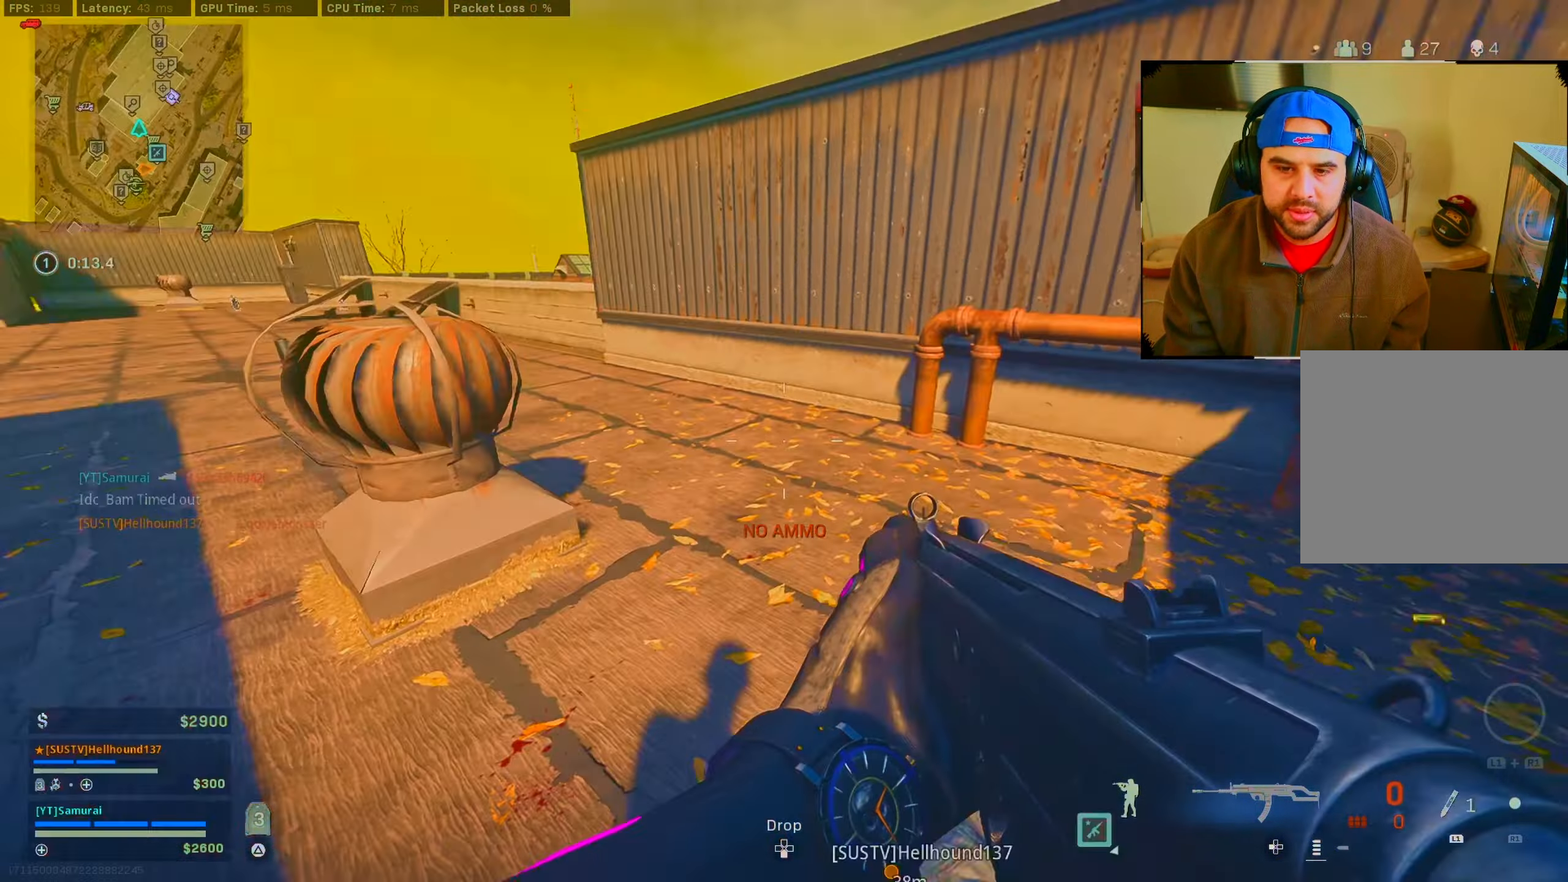
{"buttons": ["CIRCLE"], "left_stick": "up-right", "right_stick": "down-right", "events": [[50, "left_stick", "down-right"], [233, "right_stick", "center"], [283, "left_stick", "left"], [383, "left_stick", "center"], [433, "right_stick", "right"], [483, "left_stick", "up-right"], [500, "right_stick", "down-right"]]}
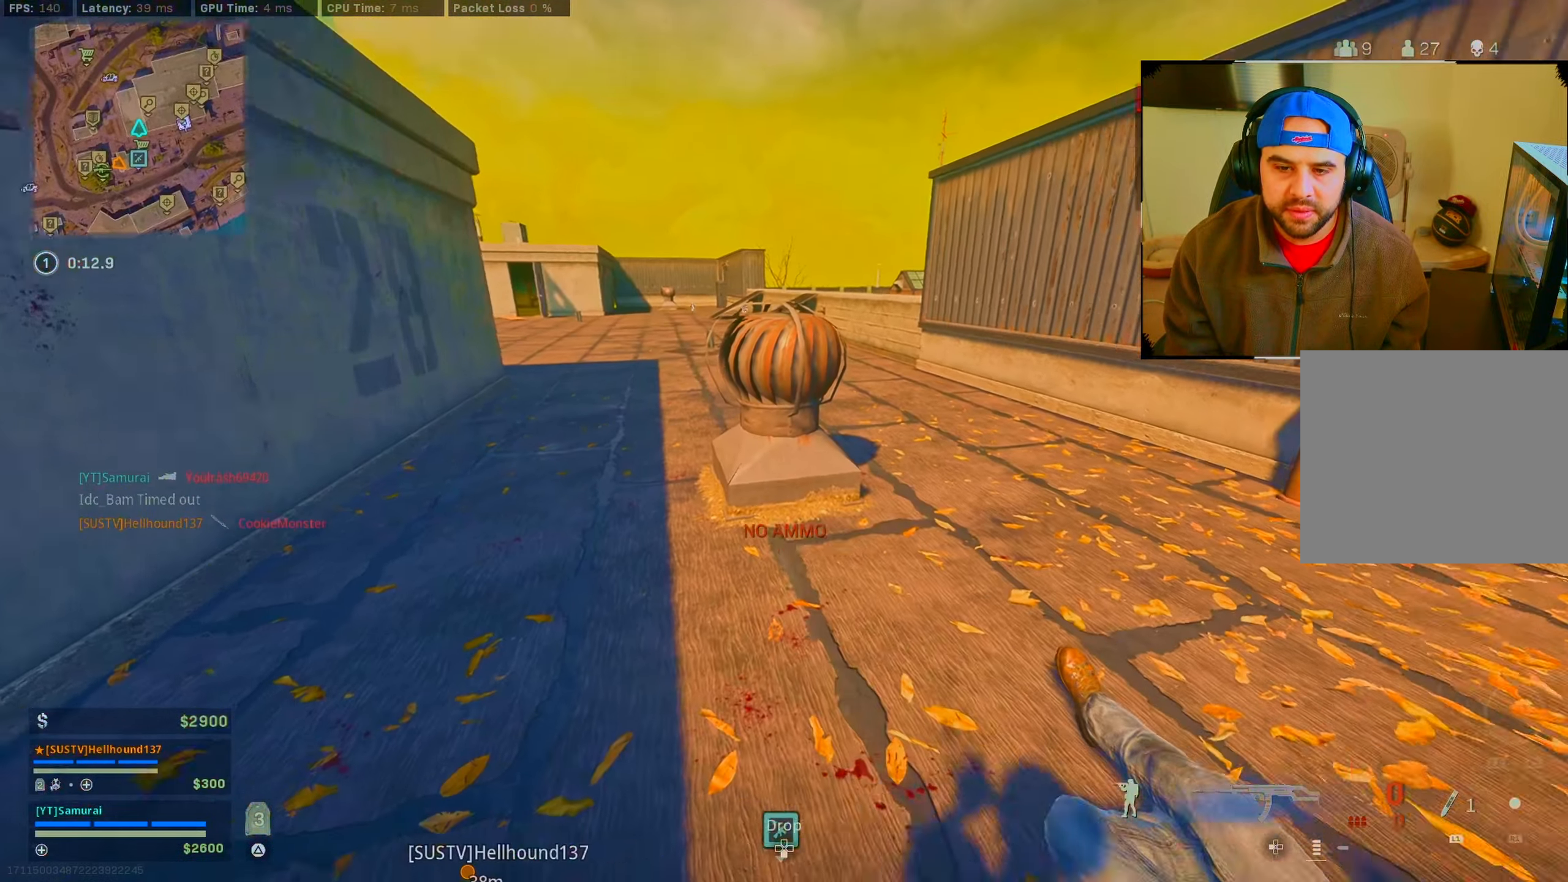
{"buttons": ["CIRCLE"], "left_stick": "up-right", "right_stick": "left"}
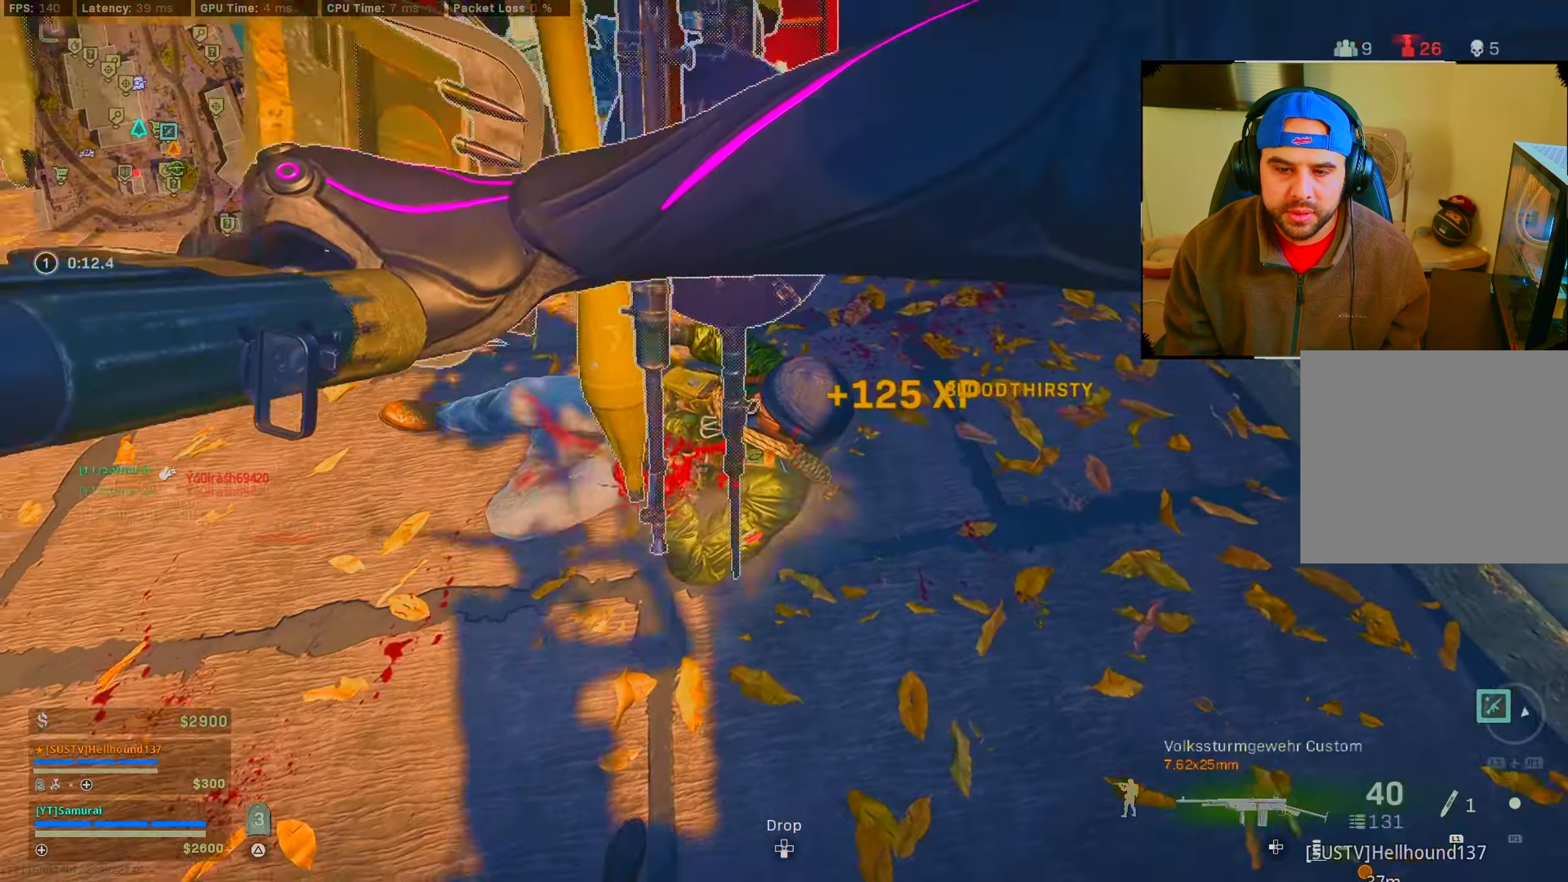
{"buttons": ["CIRCLE"], "left_stick": "center", "right_stick": "center", "events": [[233, "left_stick", "center"], [383, "right_stick", "center"]]}
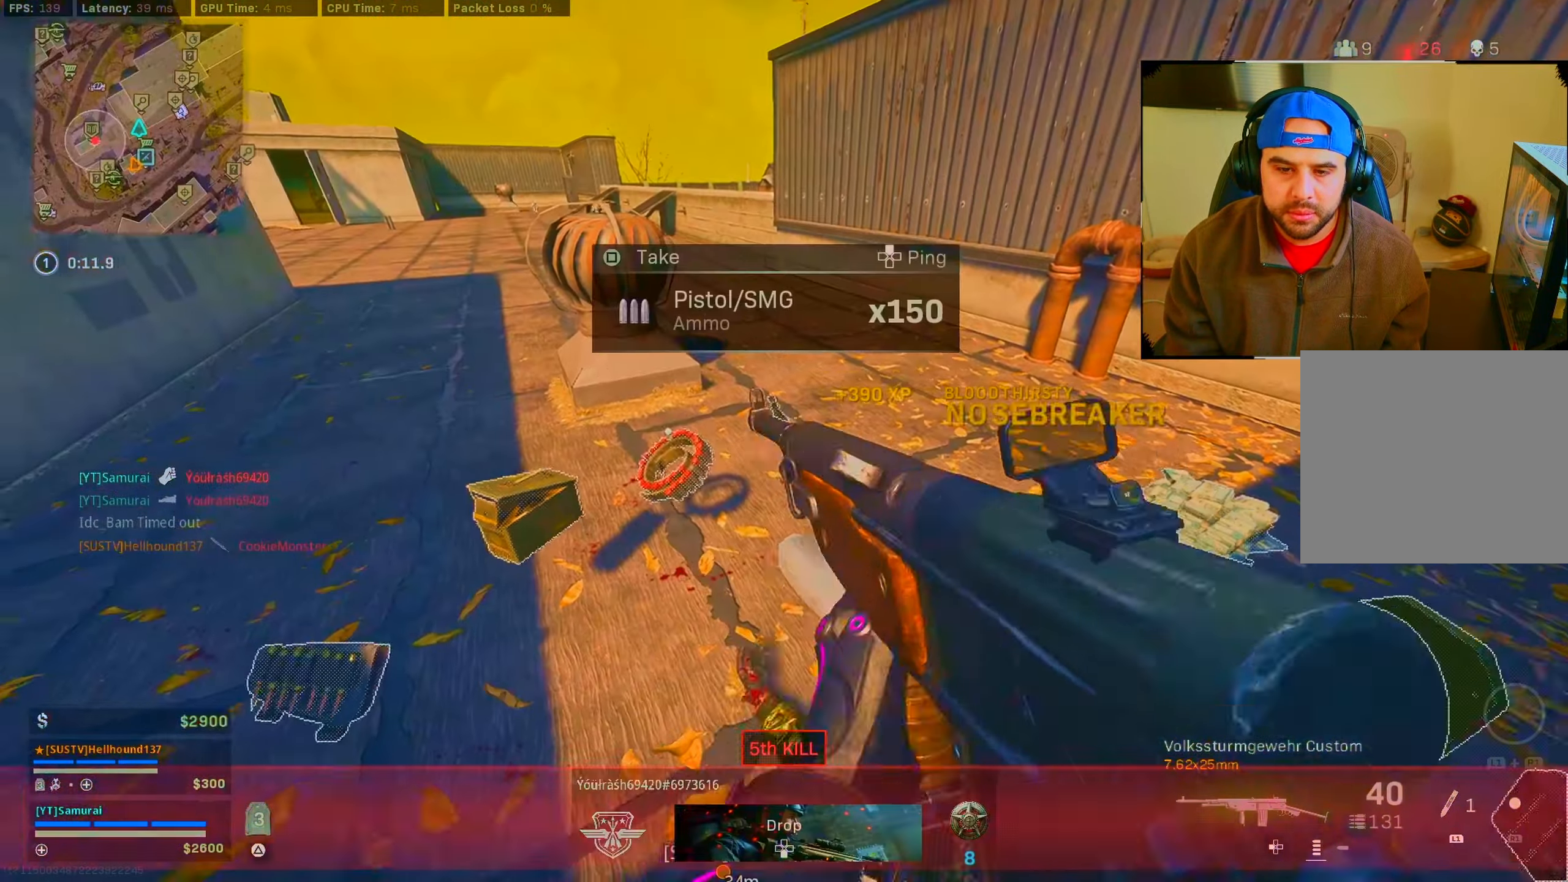
{"buttons": ["CIRCLE"], "left_stick": "up-right", "right_stick": "right", "events": [[116, "left_stick", "down-left"], [266, "right_stick", "right"], [300, "left_stick", "up-left"], [450, "left_stick", "up-right"]]}
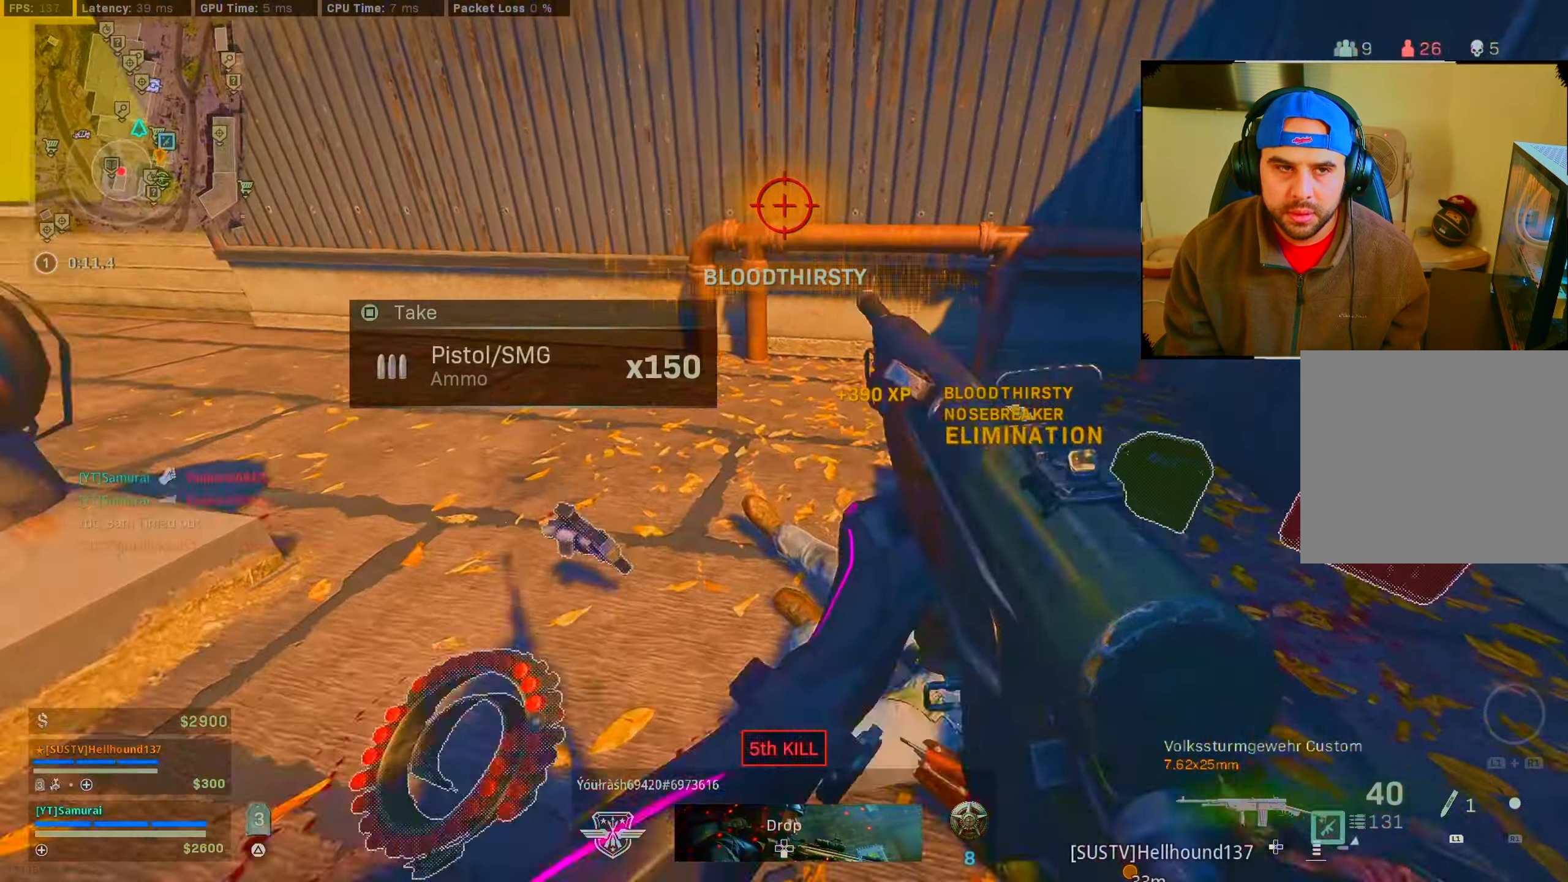
{"buttons": ["CIRCLE"], "left_stick": "left", "right_stick": "center", "events": [[100, "right_stick", "left"], [166, "left_stick", "right"], [233, "TRIANGLE", "down"], [316, "TRIANGLE", "up"], [350, "left_stick", "down-right"], [416, "right_stick", "center"], [450, "left_stick", "down-left"], [500, "left_stick", "left"]]}
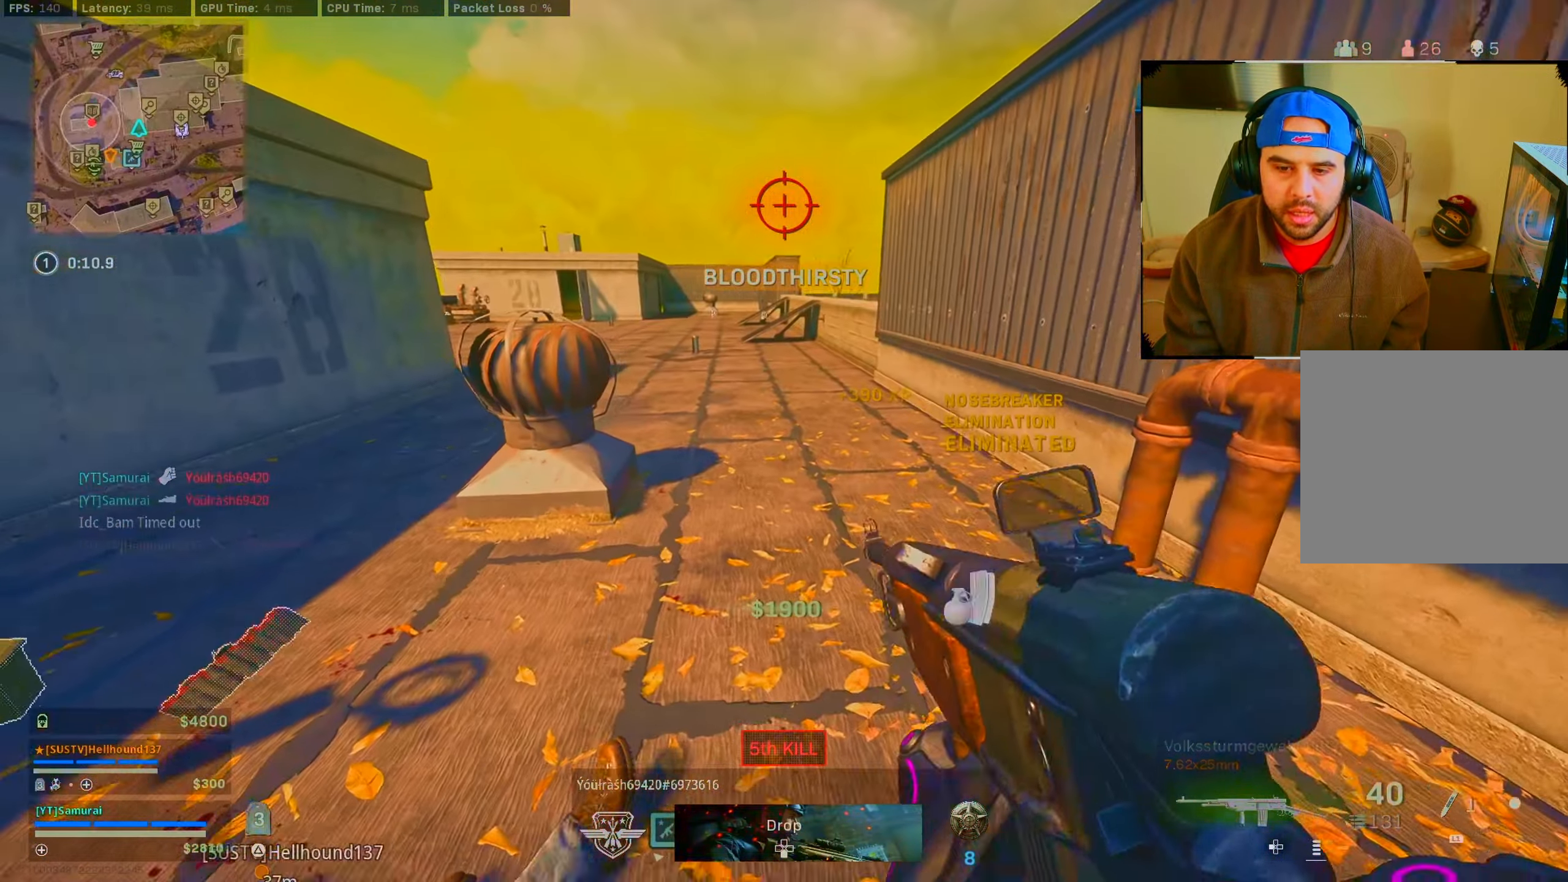
{"buttons": ["CIRCLE"], "left_stick": "left", "right_stick": "center", "events": [[300, "left_stick", "down-left"], [450, "left_stick", "left"]]}
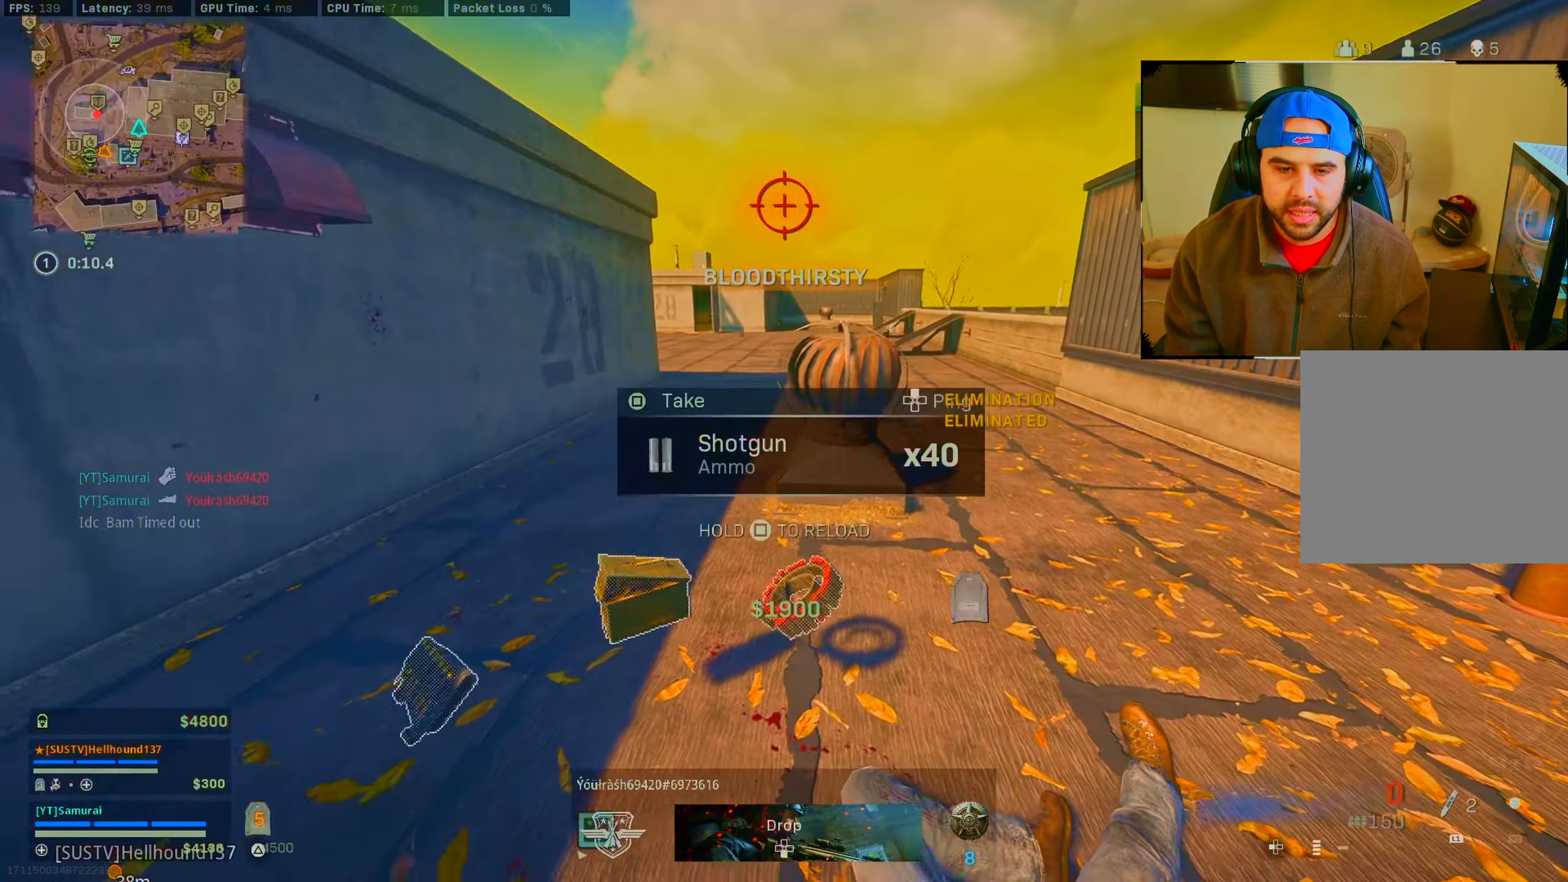
{"buttons": ["CIRCLE"], "left_stick": "right", "right_stick": "center", "events": [[200, "right_stick", "right"], [250, "left_stick", "up"], [283, "right_stick", "center"], [300, "left_stick", "up-right"], [400, "left_stick", "right"]]}